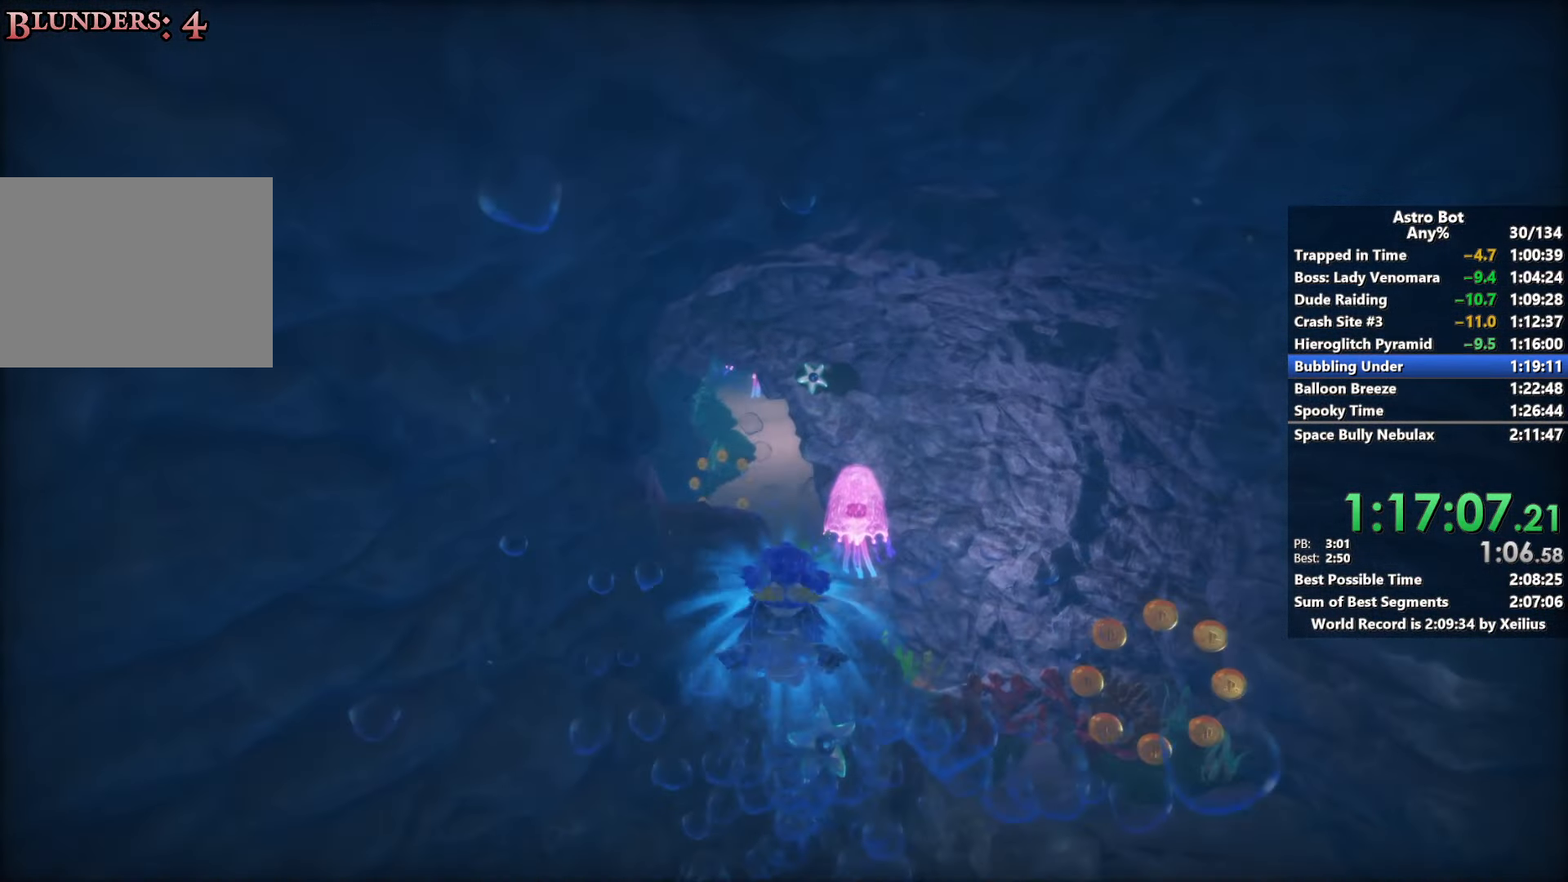
Gameplay with a controller (PlayStation layout); each line is a JSON object with the inputs held at the frame after it. "events" lists button and stick changes between this image and that frame as [ms after this image, input, new state], when the widget could be followed in between. Not read: L3.
{"buttons": ["R2"], "left_stick": "up", "right_stick": "center", "events": [[233, "CROSS", "down"], [366, "CROSS", "up"]]}
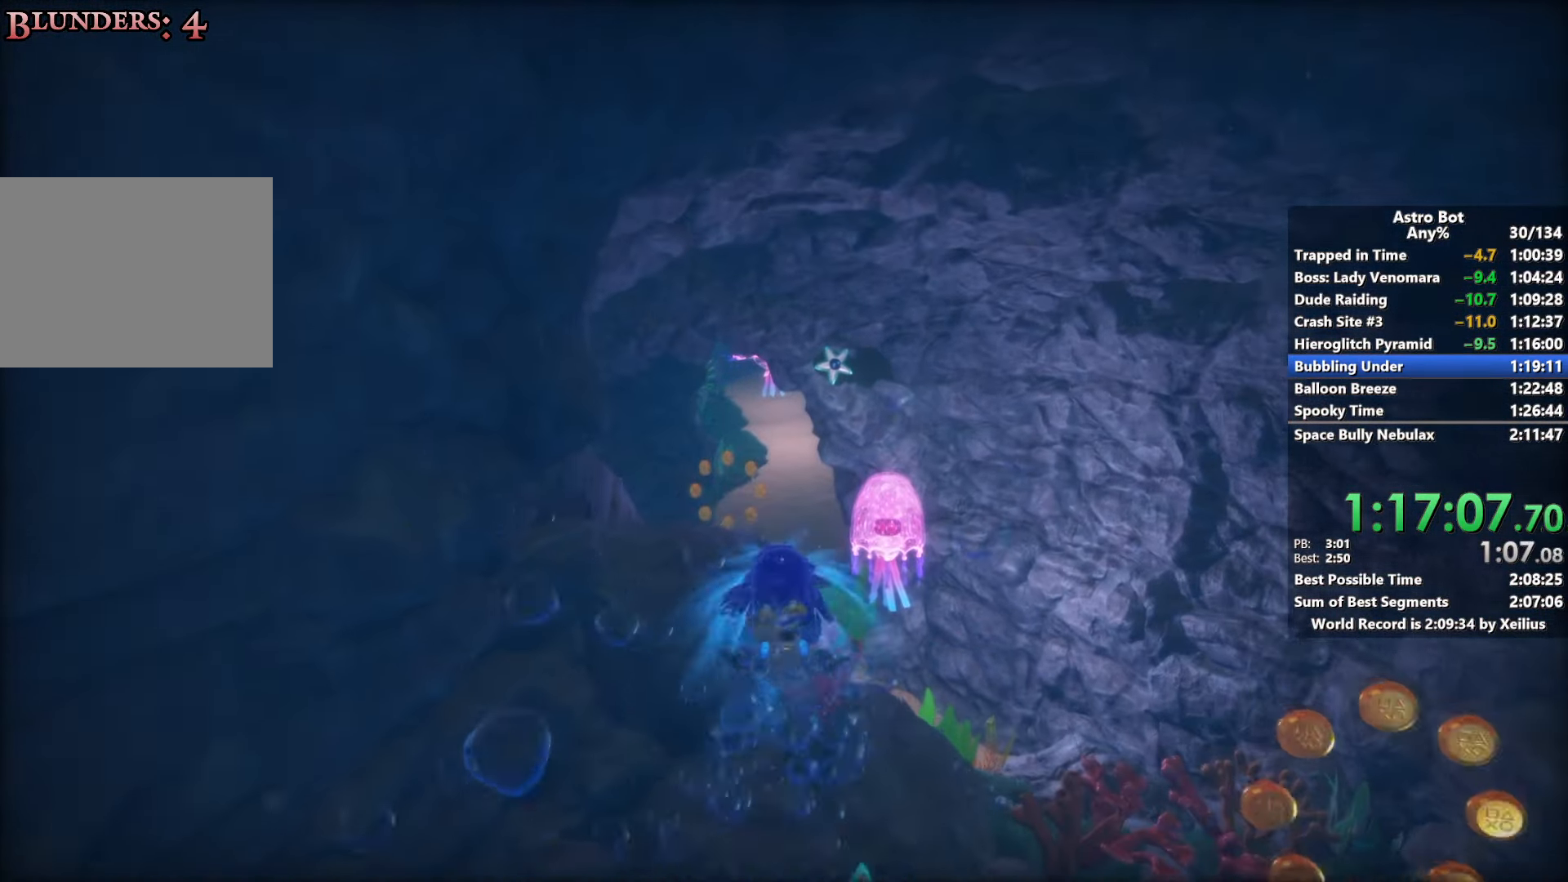
{"buttons": ["R2"], "left_stick": "up", "right_stick": "center", "events": [[183, "CROSS", "down"], [333, "CROSS", "up"]]}
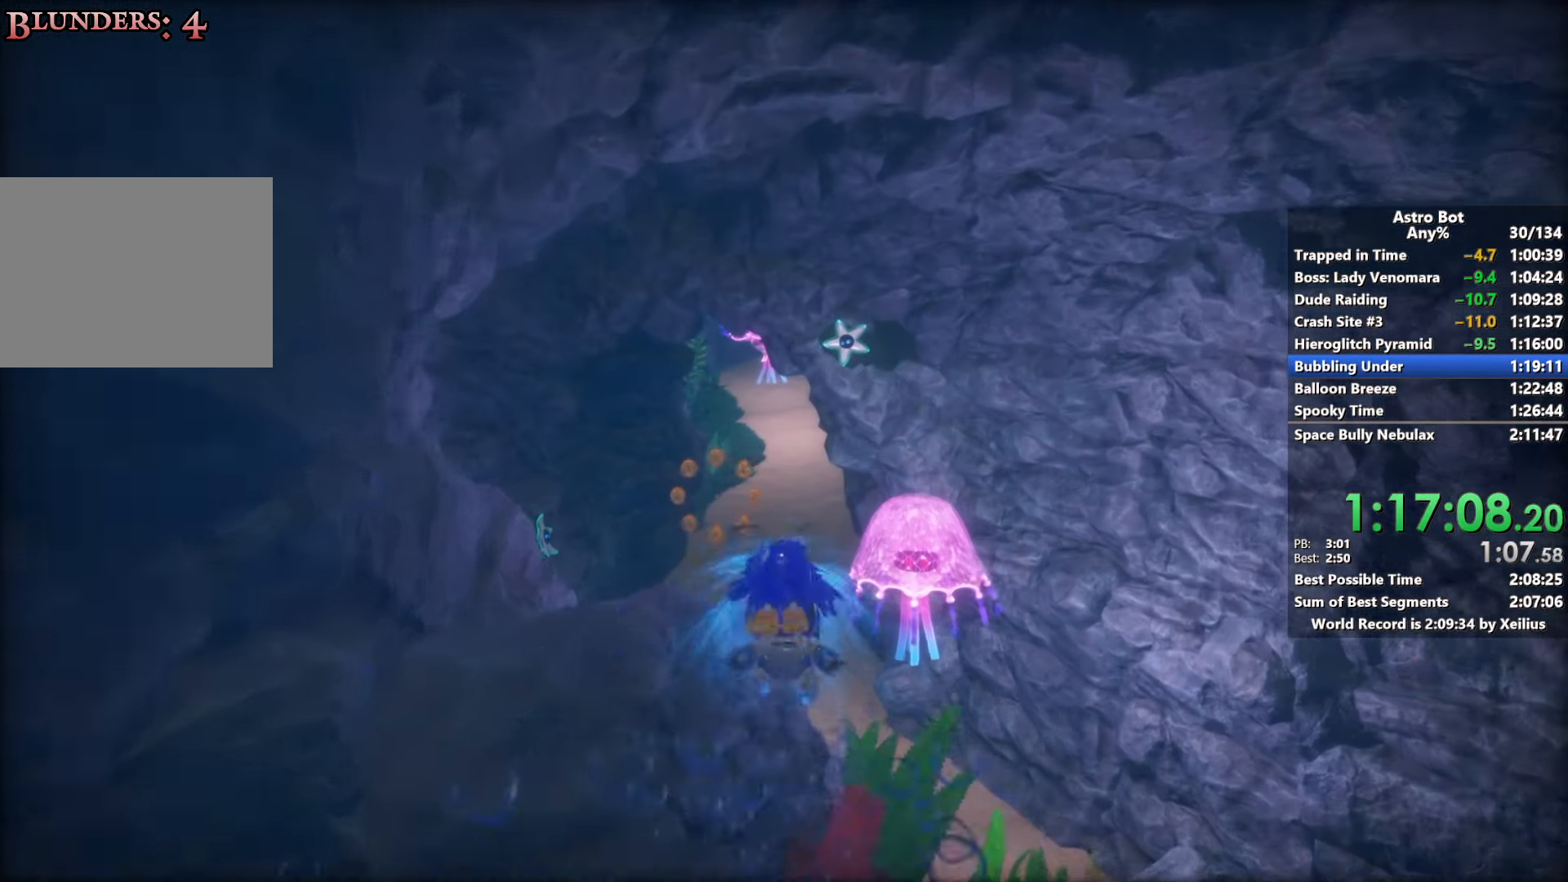
{"buttons": ["R2"], "left_stick": "up", "right_stick": "center", "events": [[166, "CROSS", "down"], [316, "CROSS", "up"]]}
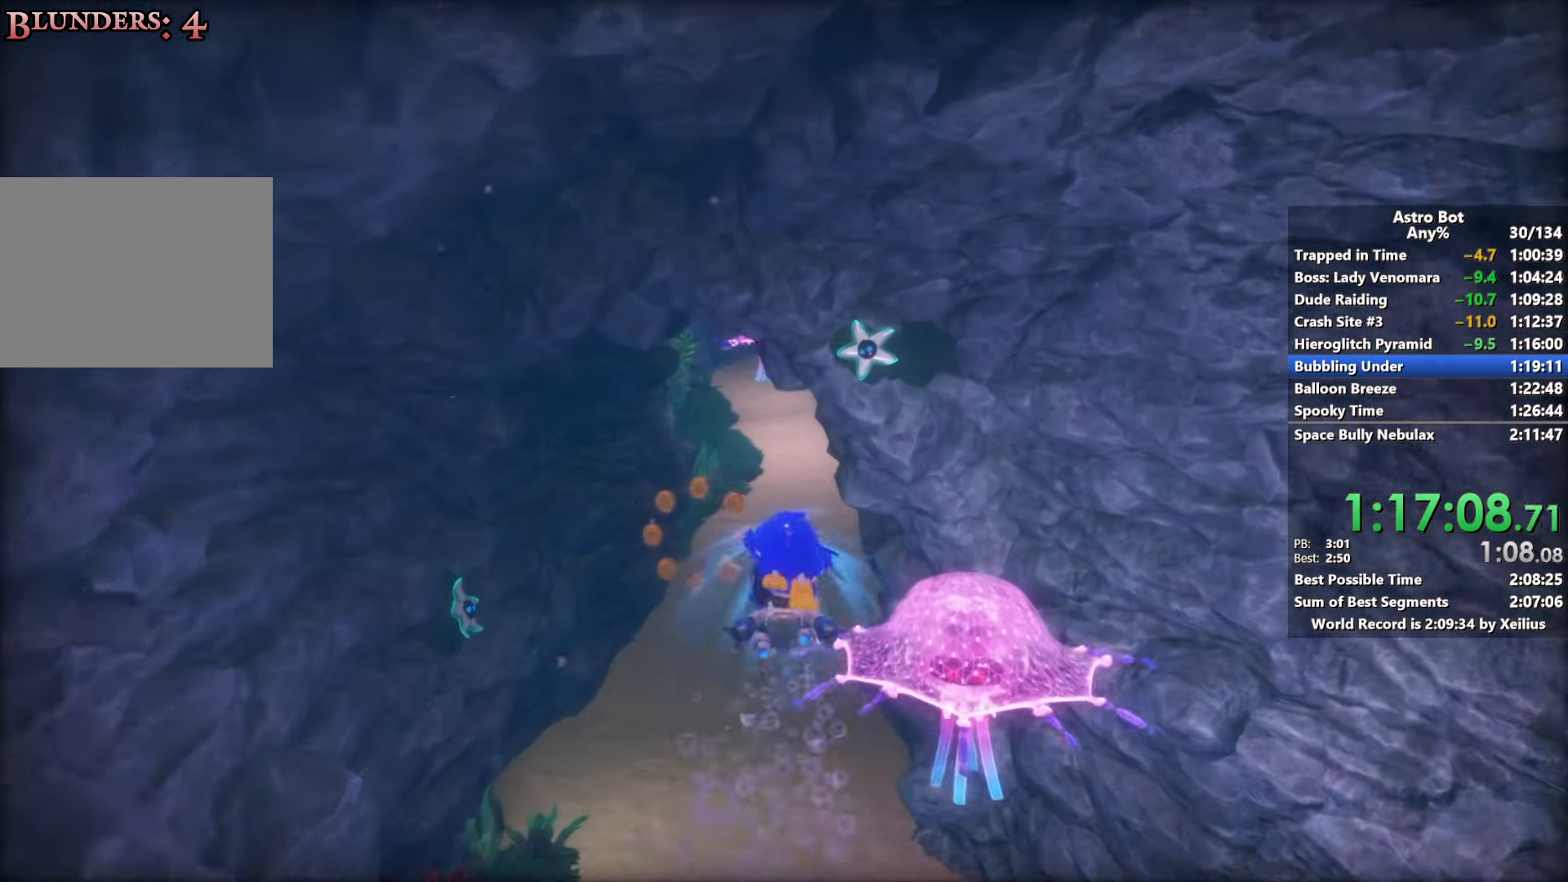
{"buttons": ["R2"], "left_stick": "up", "right_stick": "center", "events": []}
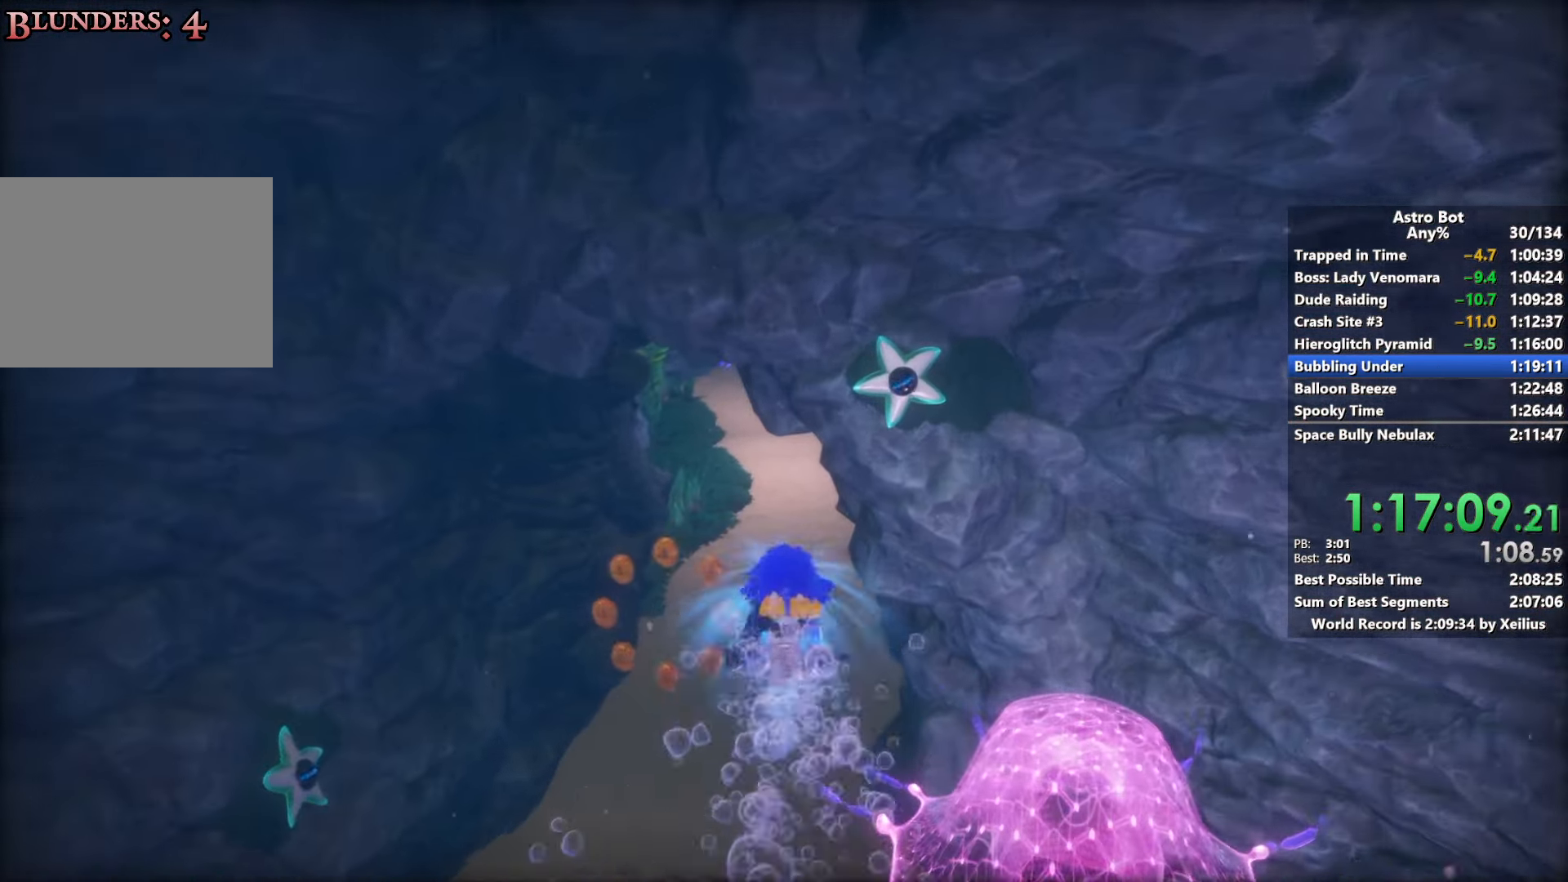
{"buttons": ["CROSS", "R2"], "left_stick": "up", "right_stick": "right", "events": [[433, "CROSS", "down"], [433, "right_stick", "right"]]}
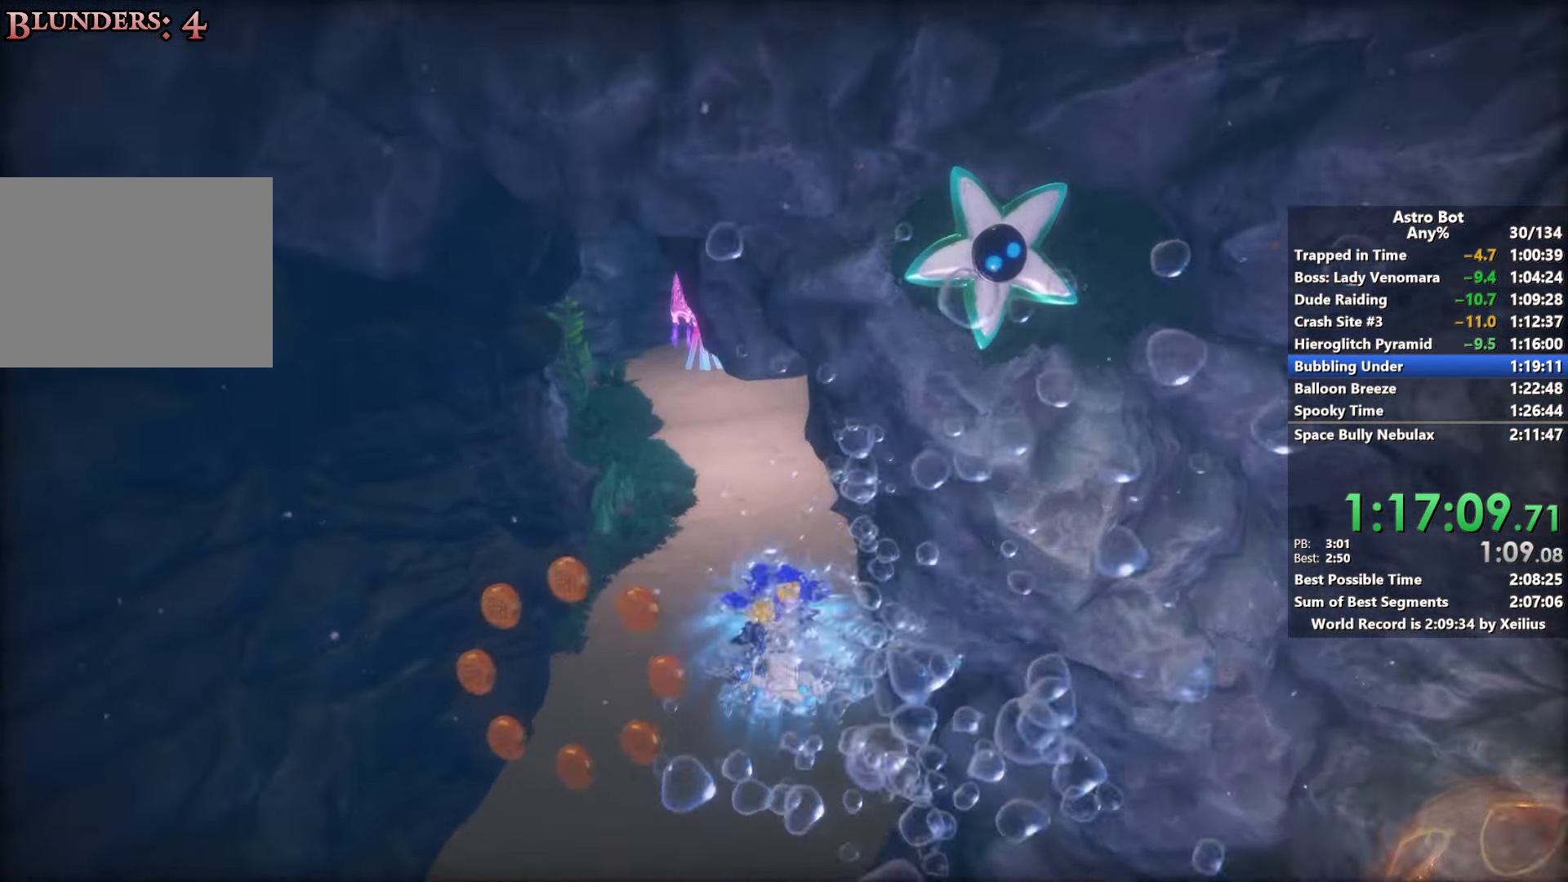
{"buttons": ["CROSS", "R2"], "left_stick": "up", "right_stick": "center", "events": [[16, "right_stick", "up-right"], [100, "CROSS", "up"], [116, "right_stick", "center"], [250, "CROSS", "down"]]}
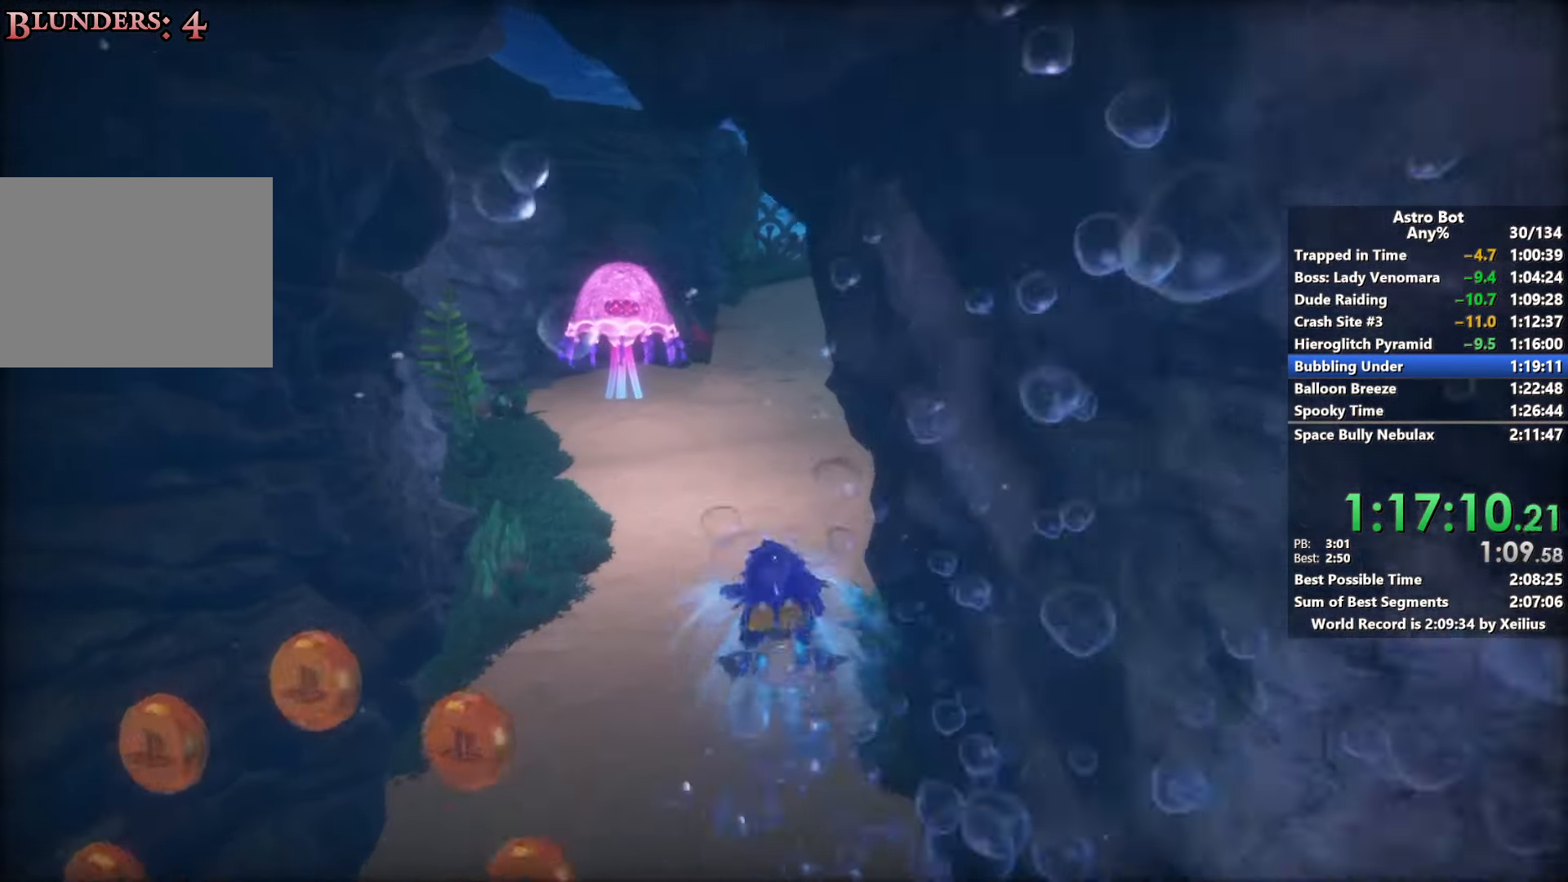
{"buttons": ["R2"], "left_stick": "up", "right_stick": "center", "events": [[416, "CROSS", "up"]]}
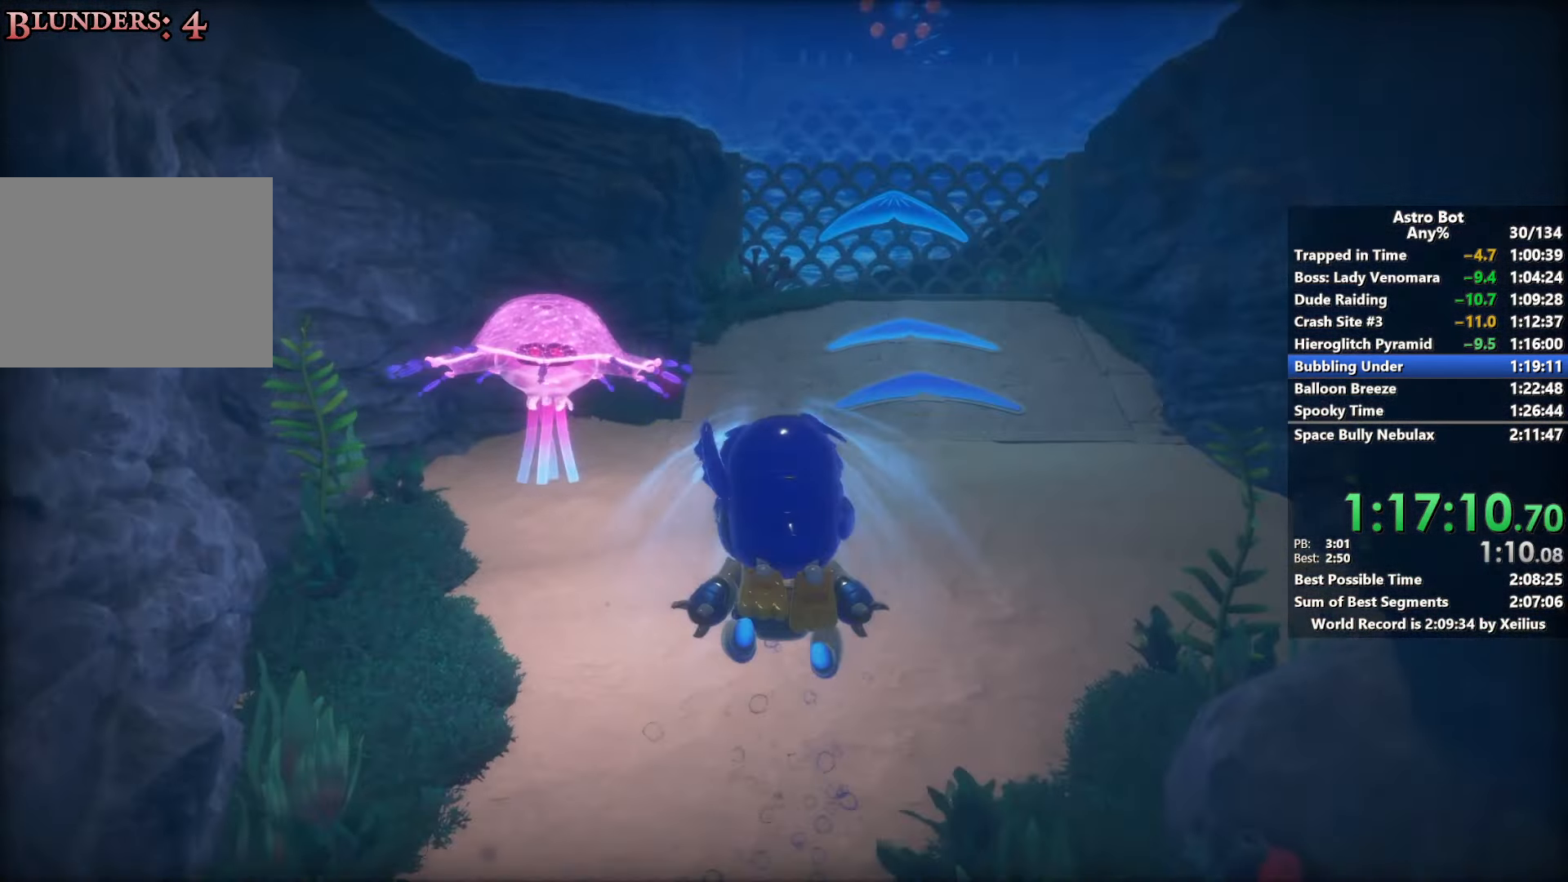
{"buttons": ["R2"], "left_stick": "up", "right_stick": "center", "events": [[100, "CROSS", "down"], [250, "CROSS", "up"], [350, "CROSS", "down"], [500, "CROSS", "up"]]}
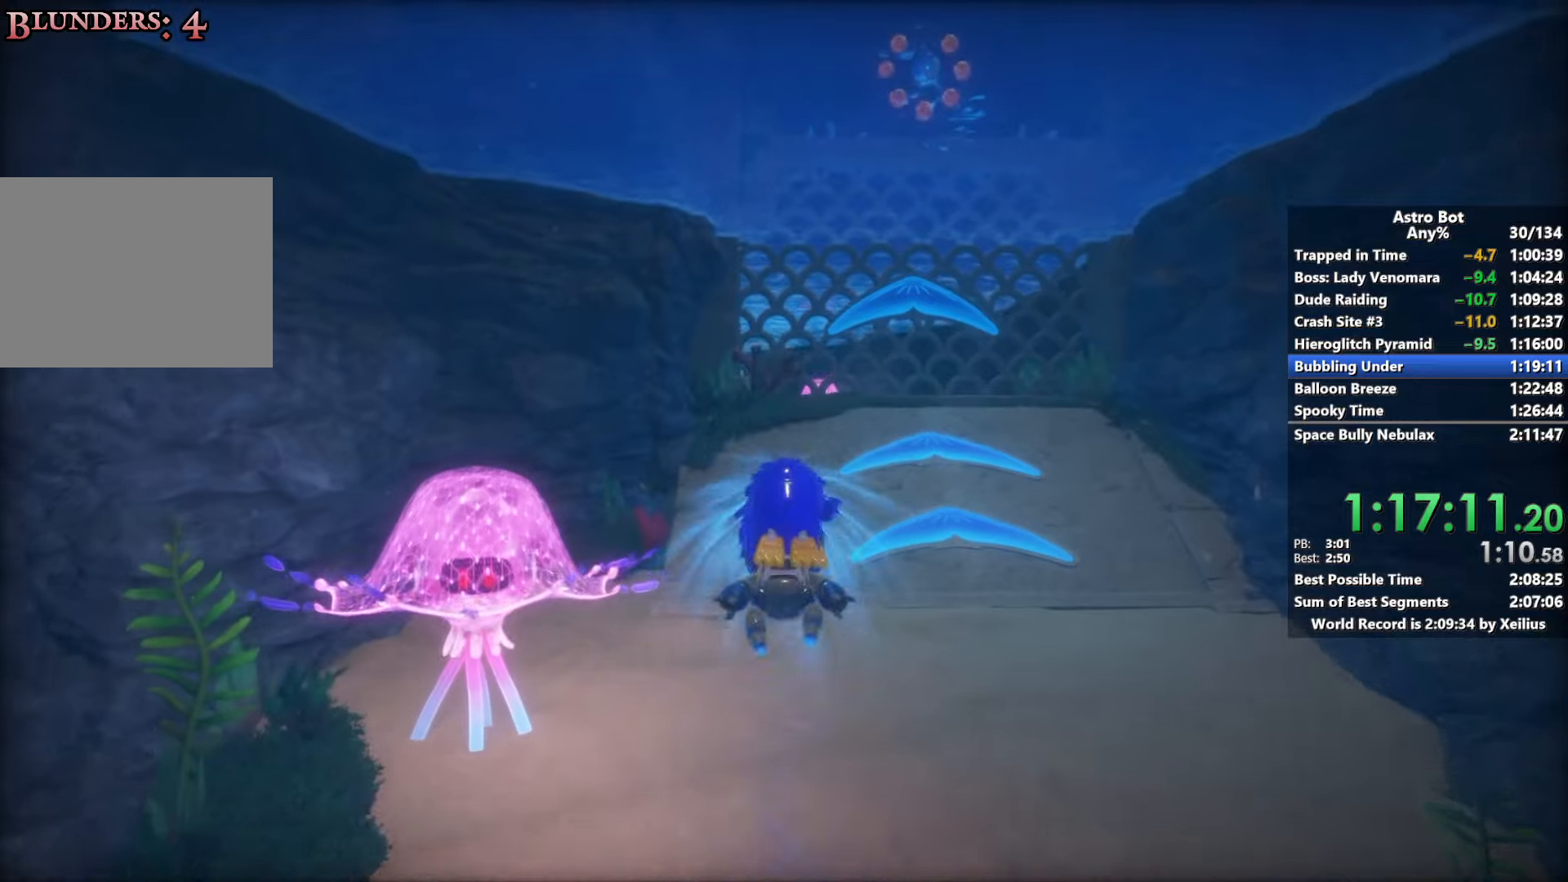
{"buttons": ["R2"], "left_stick": "up", "right_stick": "center", "events": [[83, "CROSS", "down"], [200, "CROSS", "up"], [316, "CROSS", "down"], [466, "CROSS", "up"]]}
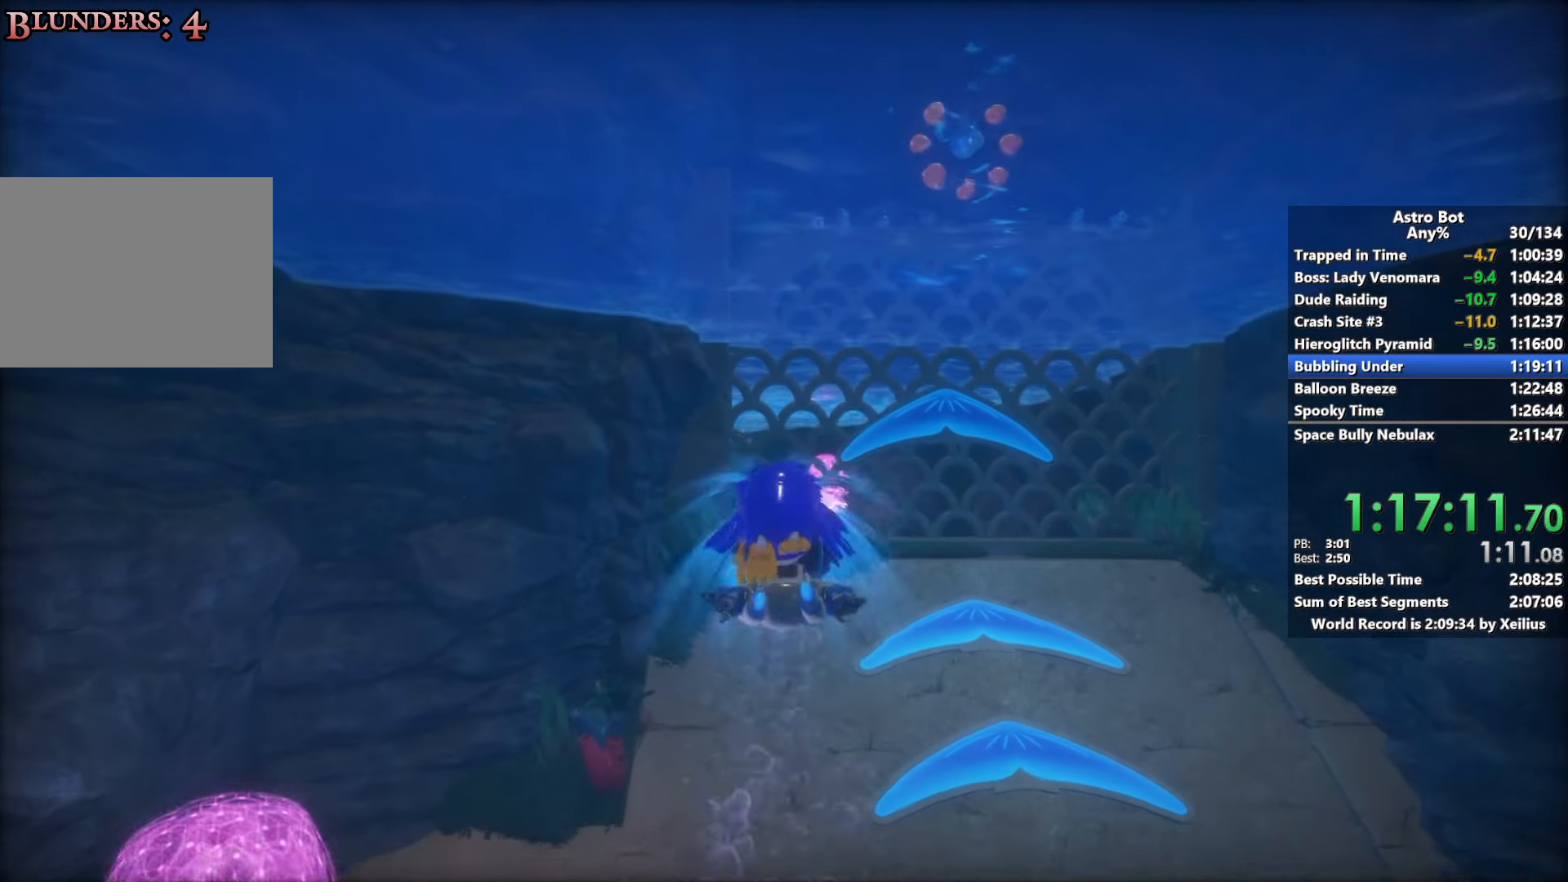
{"buttons": ["R2"], "left_stick": "up", "right_stick": "center", "events": [[250, "CROSS", "down"], [350, "CROSS", "up"]]}
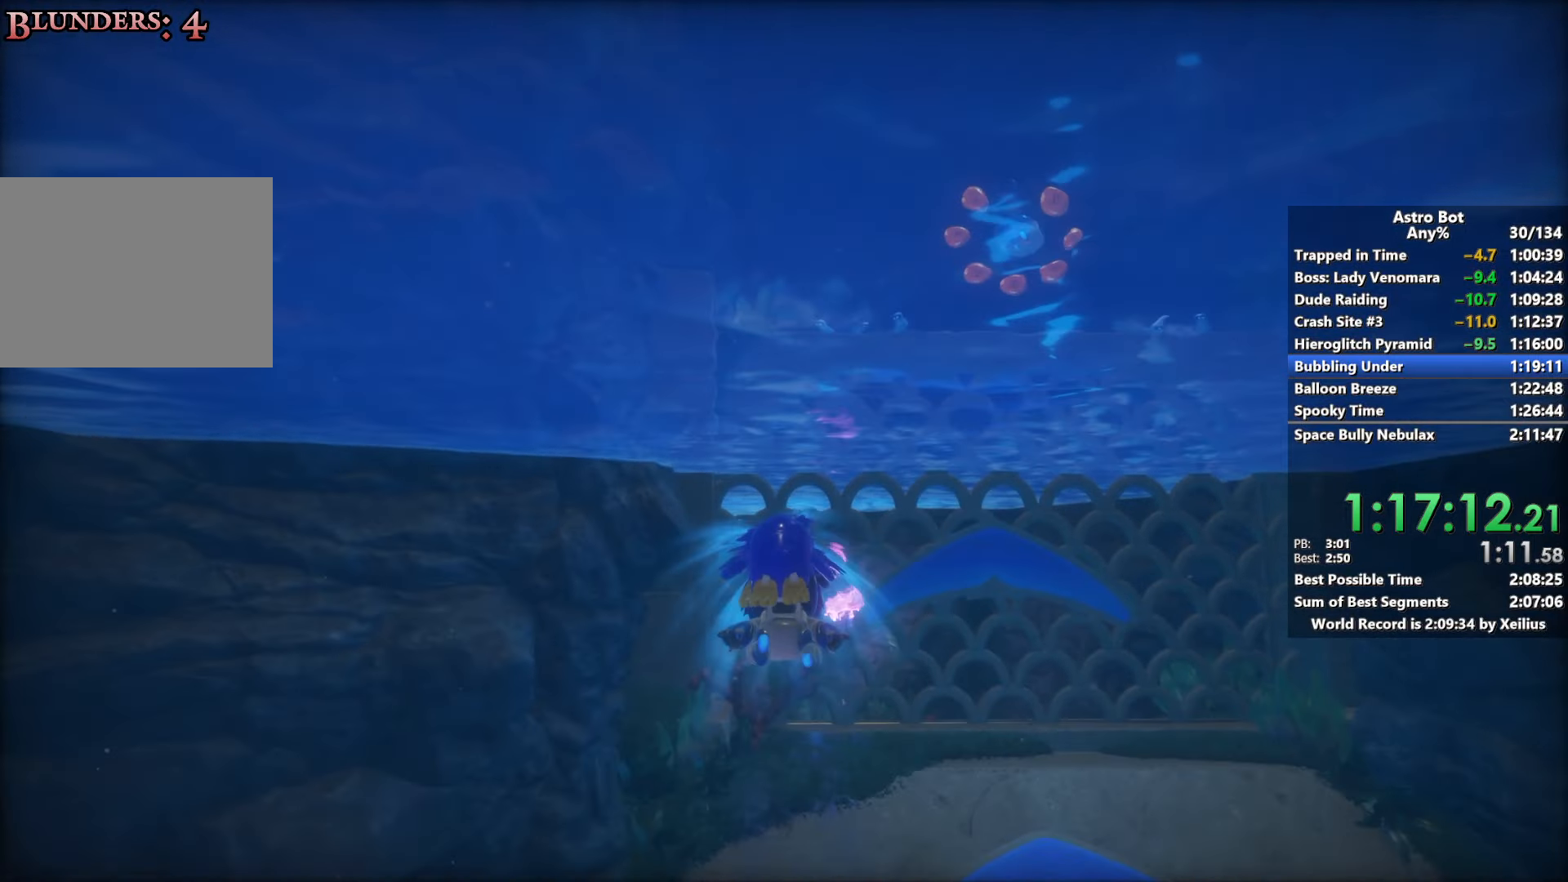
{"buttons": ["R2"], "left_stick": "up", "right_stick": "center", "events": [[66, "CROSS", "down"], [166, "CROSS", "up"]]}
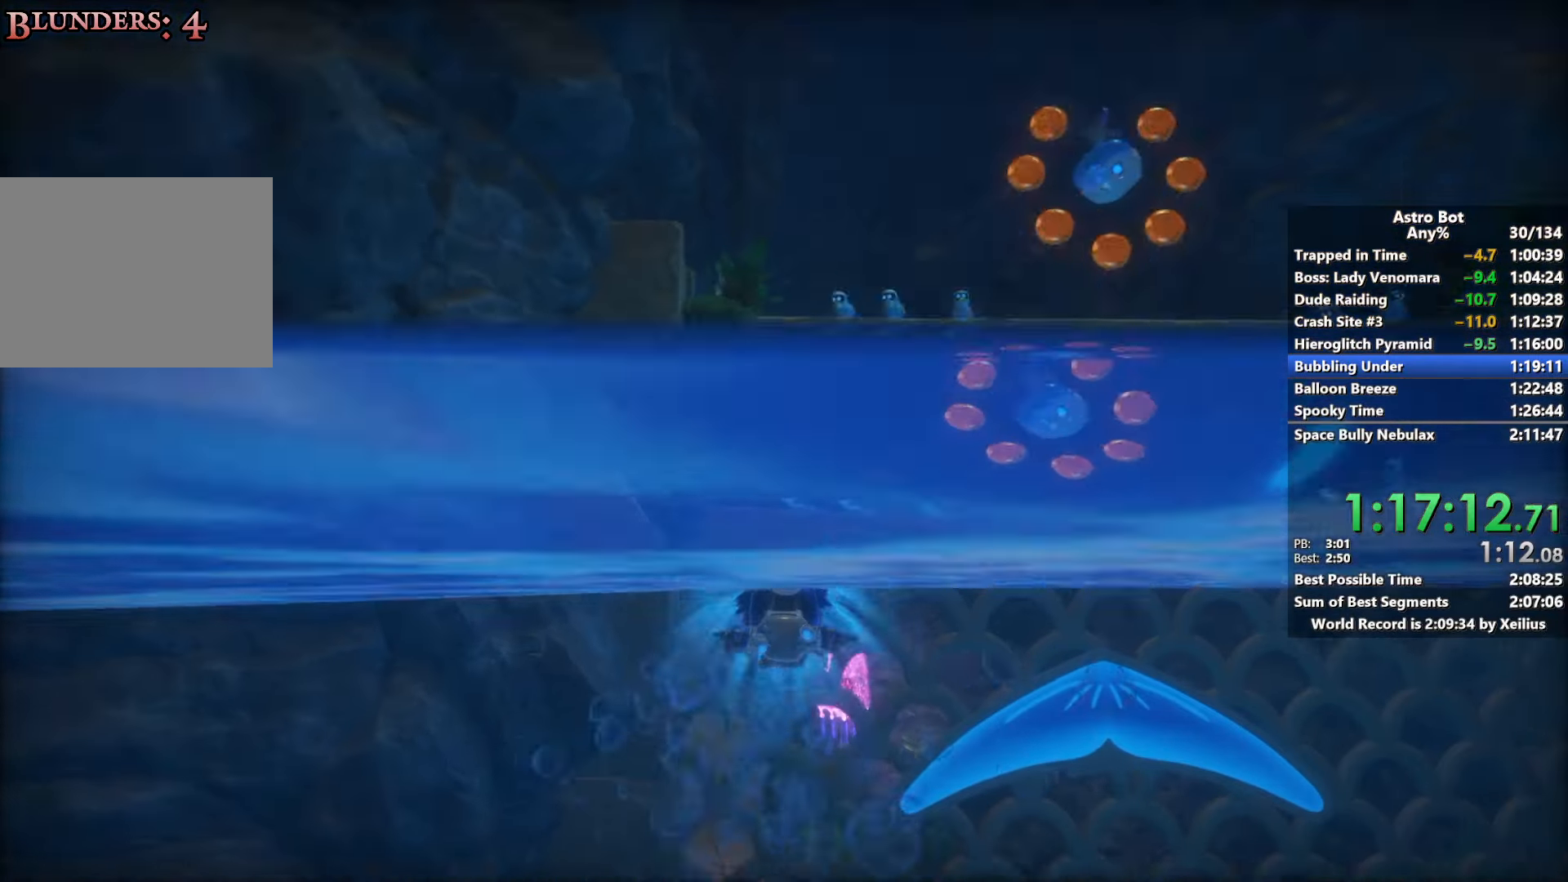
{"buttons": ["CROSS", "R2"], "left_stick": "up", "right_stick": "center", "events": [[166, "CROSS", "down"], [416, "CROSS", "up"], [483, "CROSS", "down"]]}
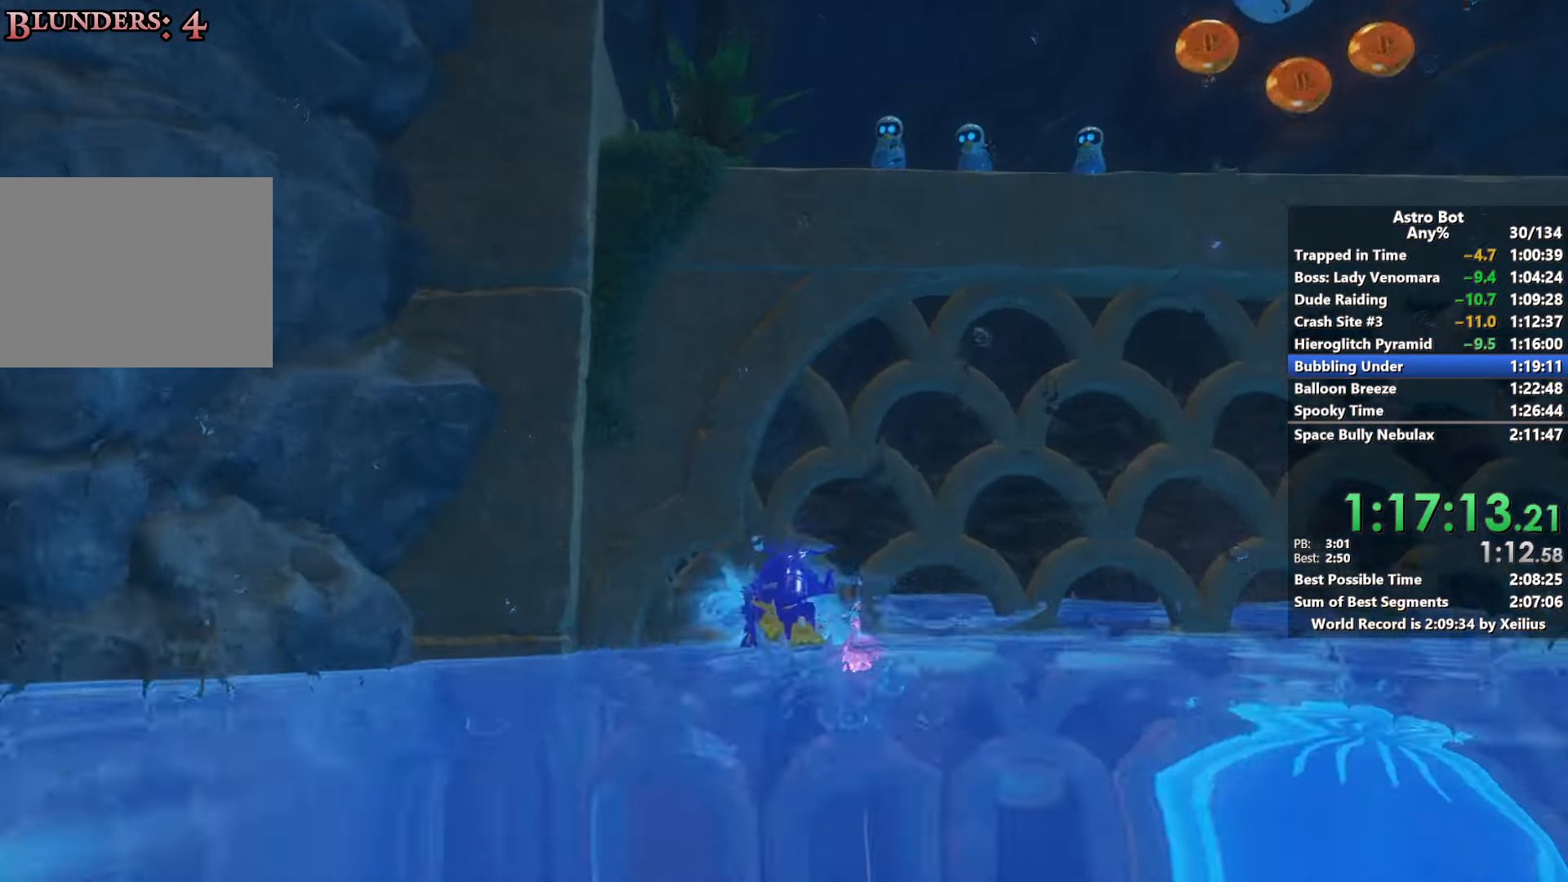
{"buttons": ["SQUARE", "R2"], "left_stick": "up", "right_stick": "center", "events": [[333, "CROSS", "up"], [383, "SQUARE", "down"]]}
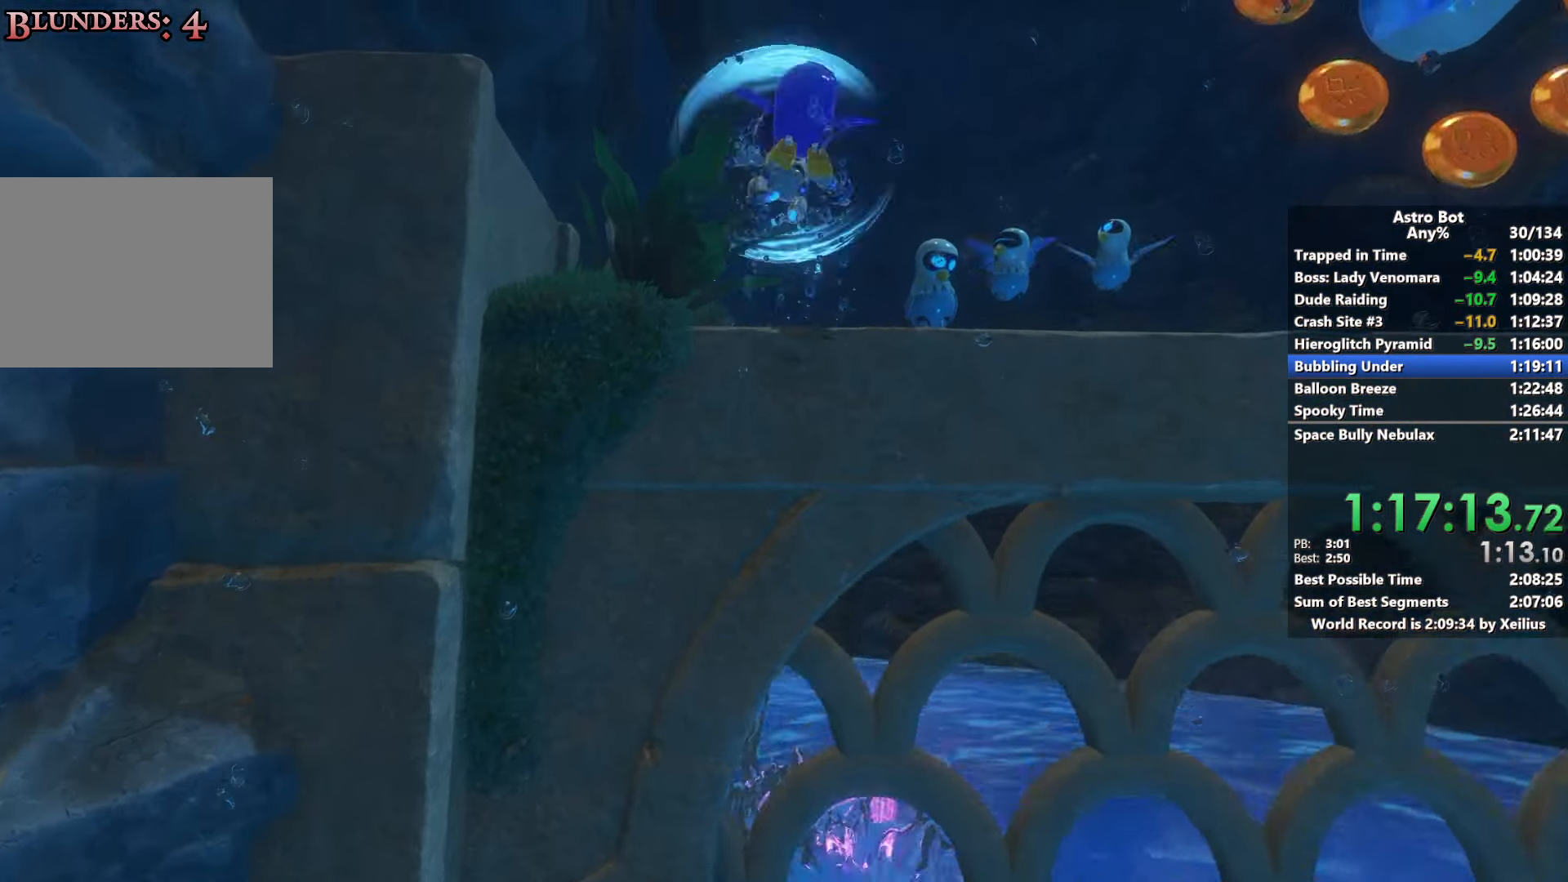
{"buttons": ["R2"], "left_stick": "up", "right_stick": "center", "events": [[16, "R2", "up"], [66, "SQUARE", "up"], [133, "right_stick", "down-left"], [200, "R2", "down"], [200, "right_stick", "down"], [400, "right_stick", "center"]]}
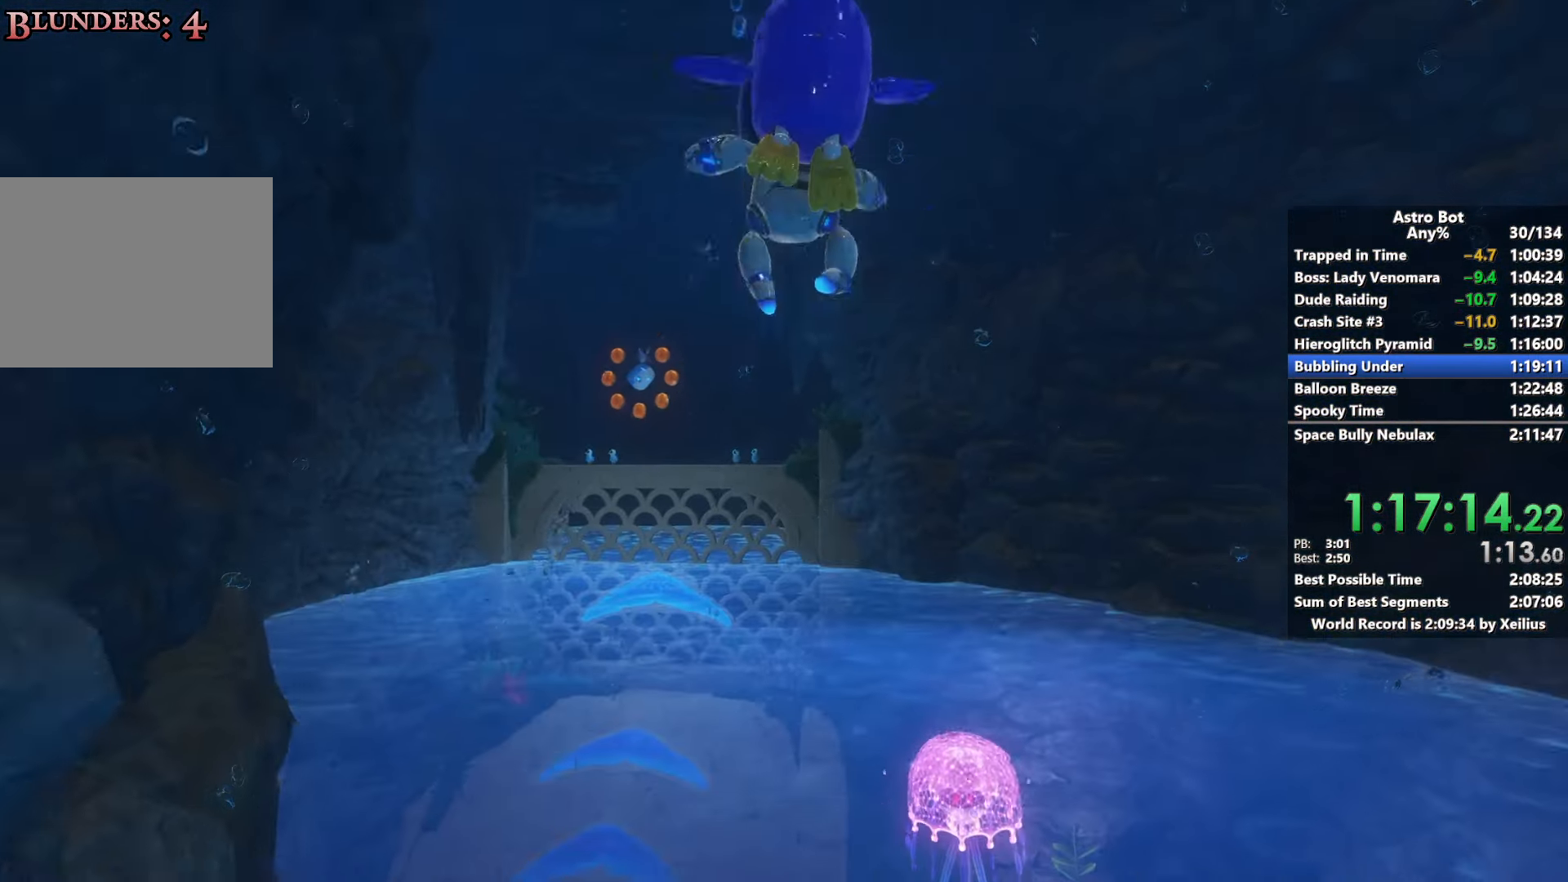
{"buttons": ["R2"], "left_stick": "up", "right_stick": "center", "events": []}
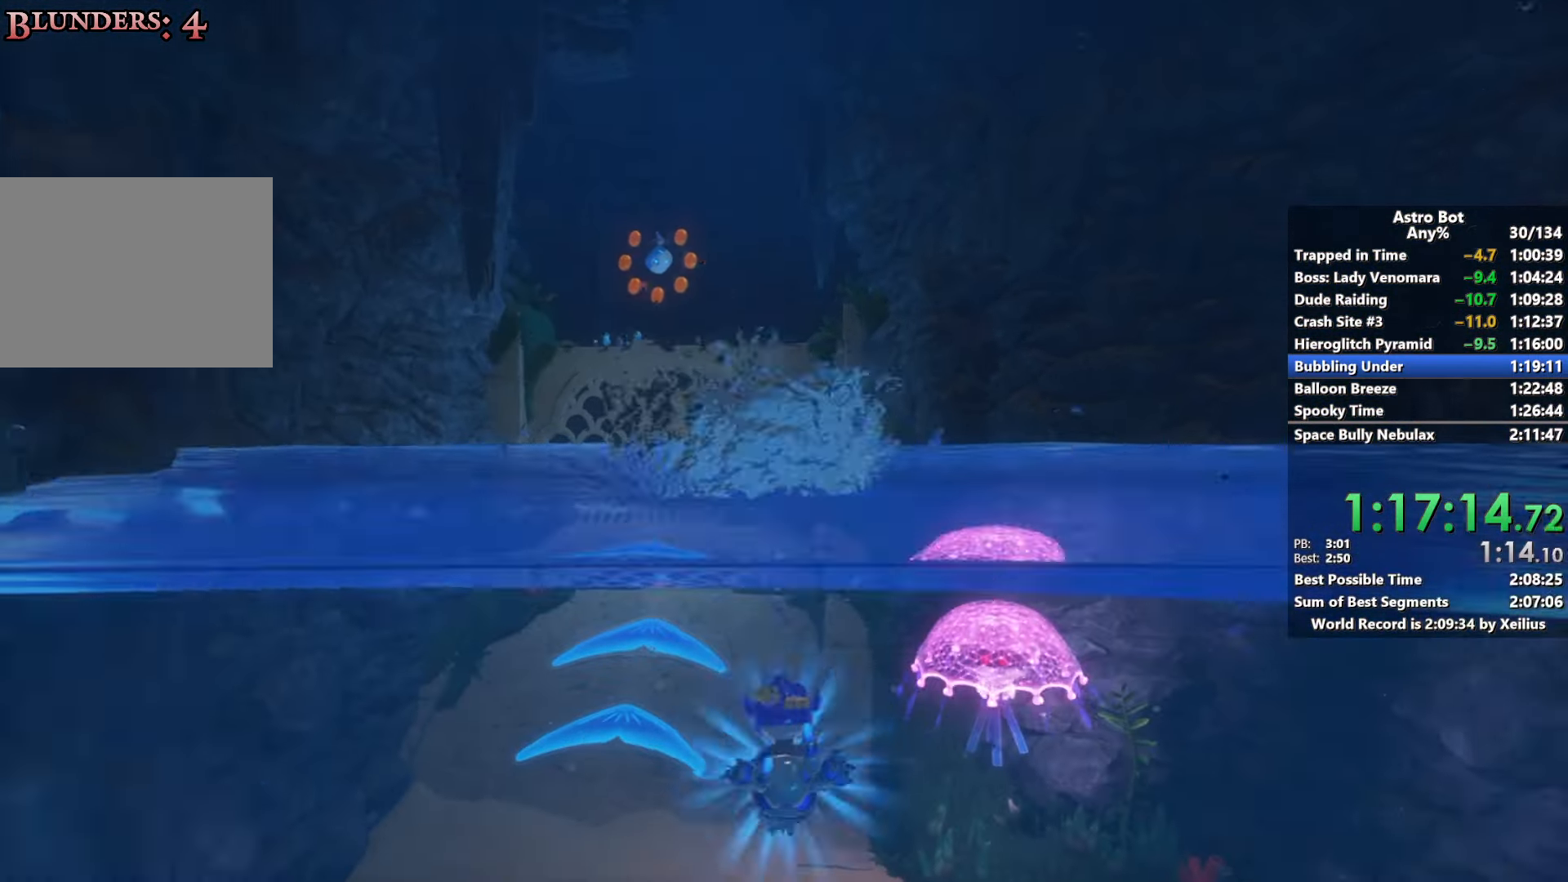
{"buttons": ["CROSS", "R2"], "left_stick": "up", "right_stick": "center", "events": [[133, "CROSS", "down"]]}
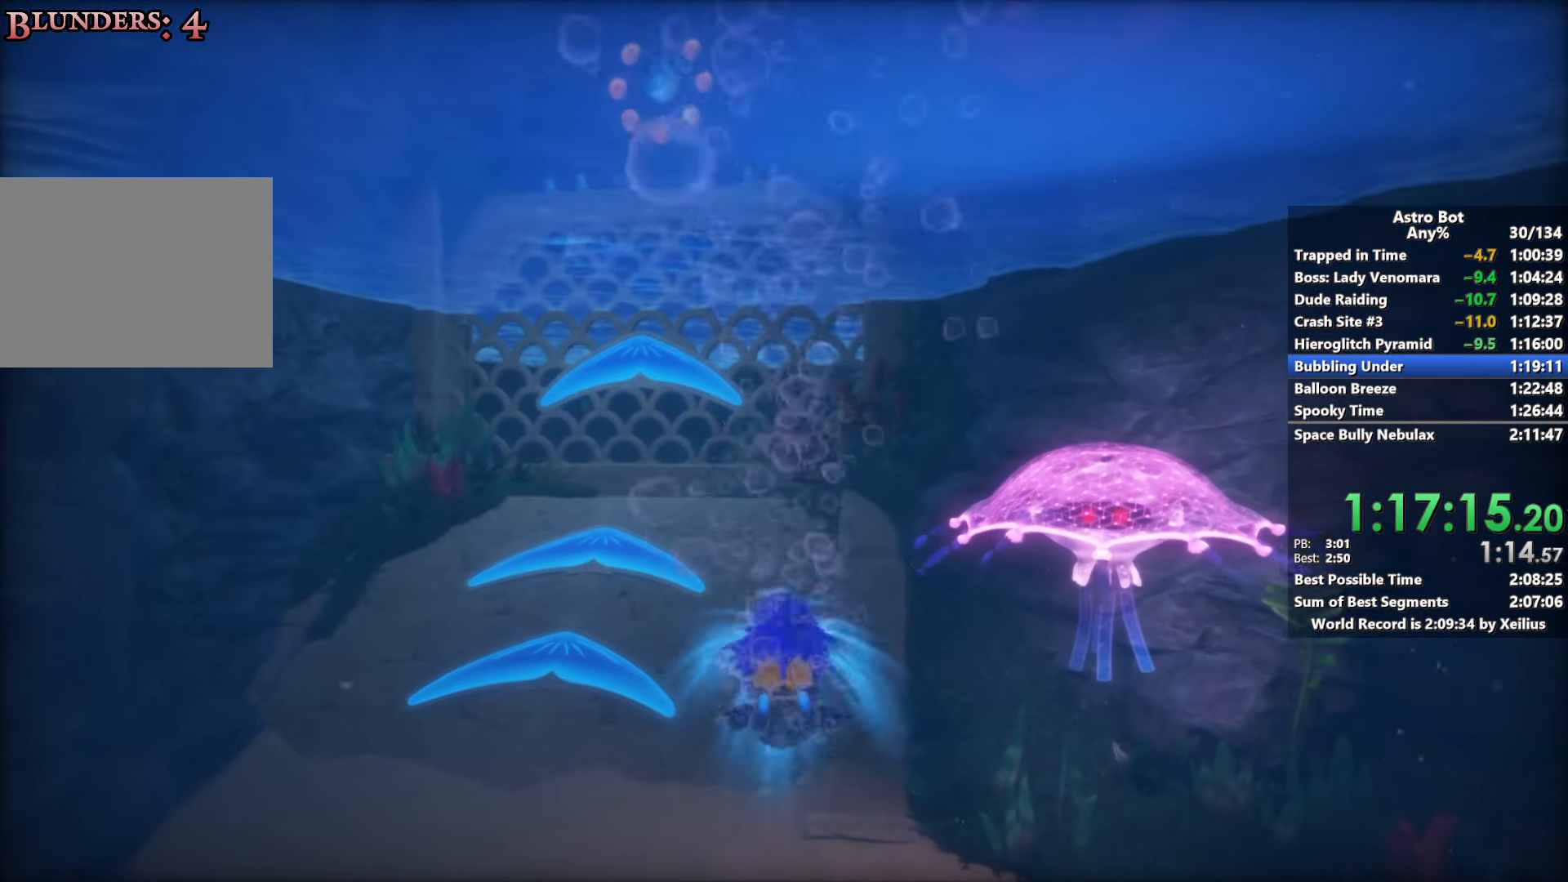
{"buttons": ["CROSS", "R2"], "left_stick": "up", "right_stick": "center", "events": []}
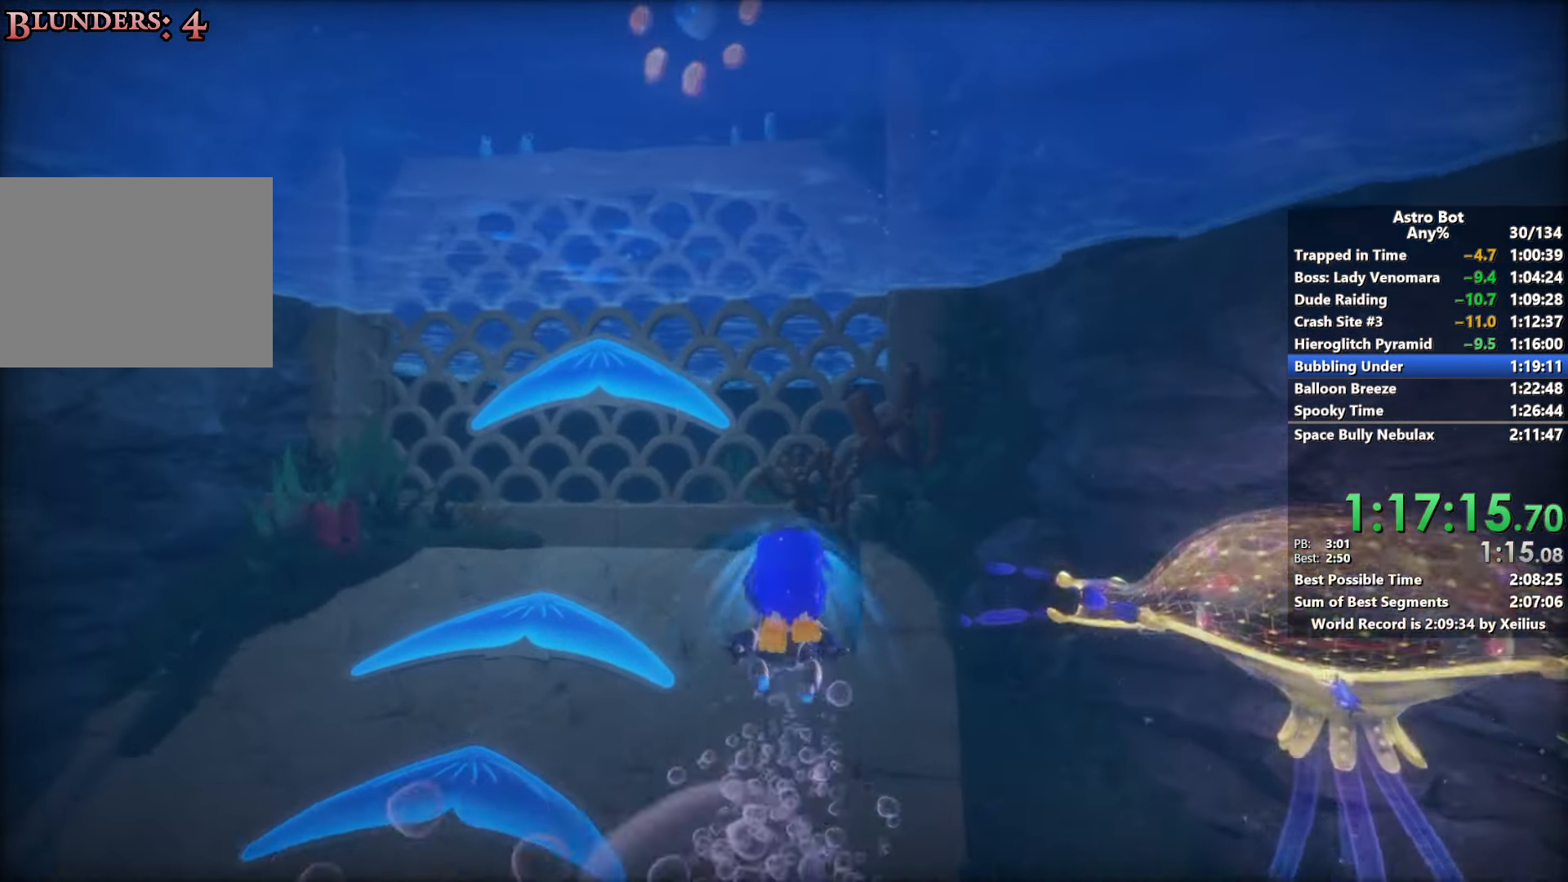
{"buttons": ["R2"], "left_stick": "up", "right_stick": "center", "events": [[133, "CROSS", "up"]]}
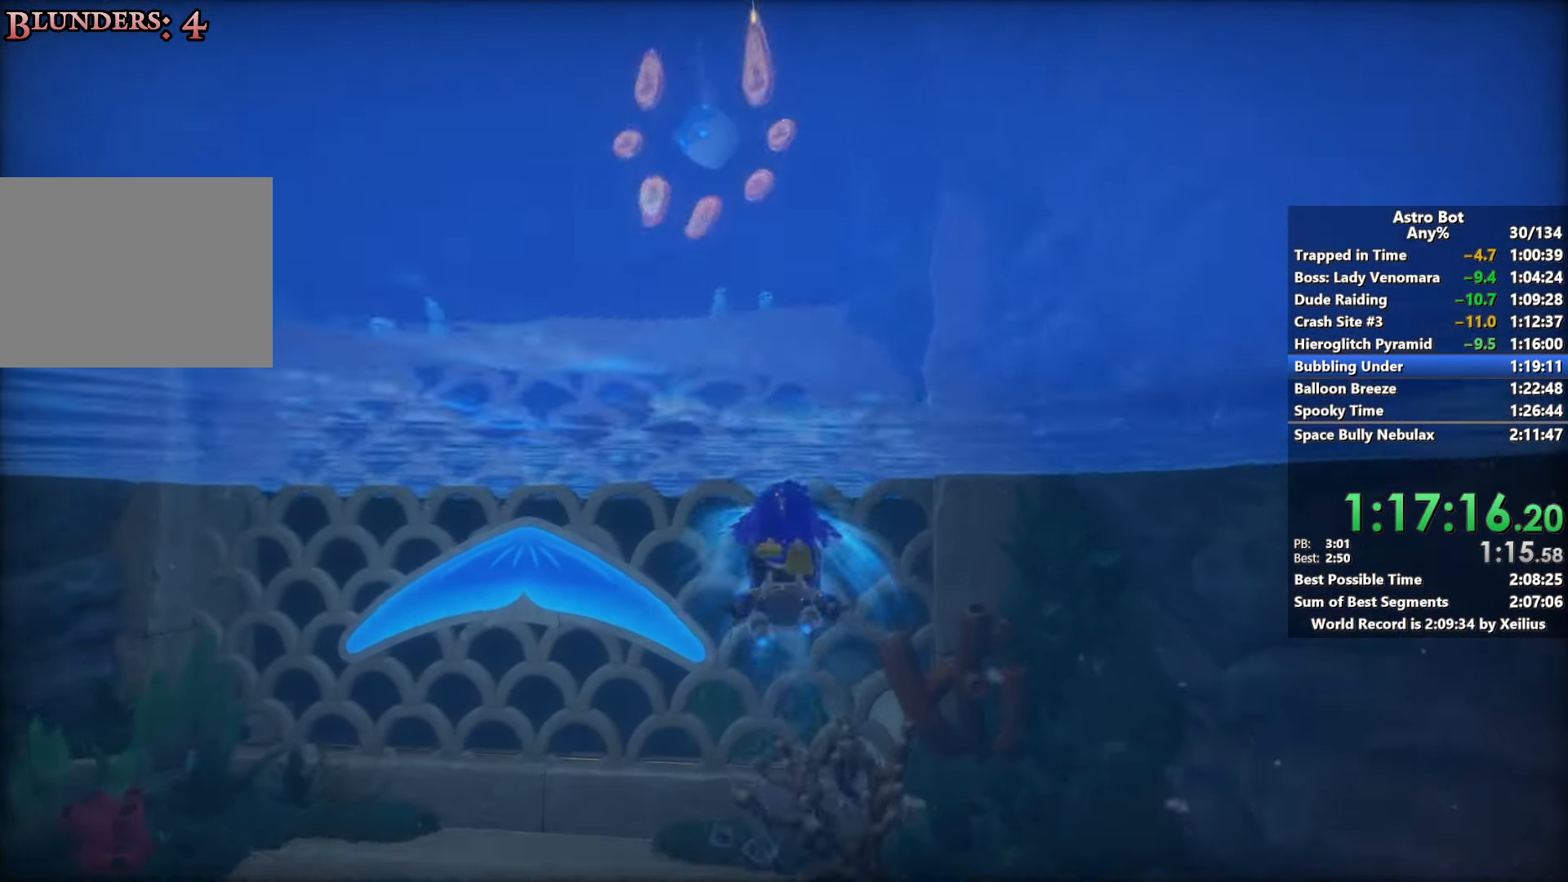
{"buttons": ["CROSS", "R2"], "left_stick": "up", "right_stick": "center", "events": [[300, "CROSS", "down"]]}
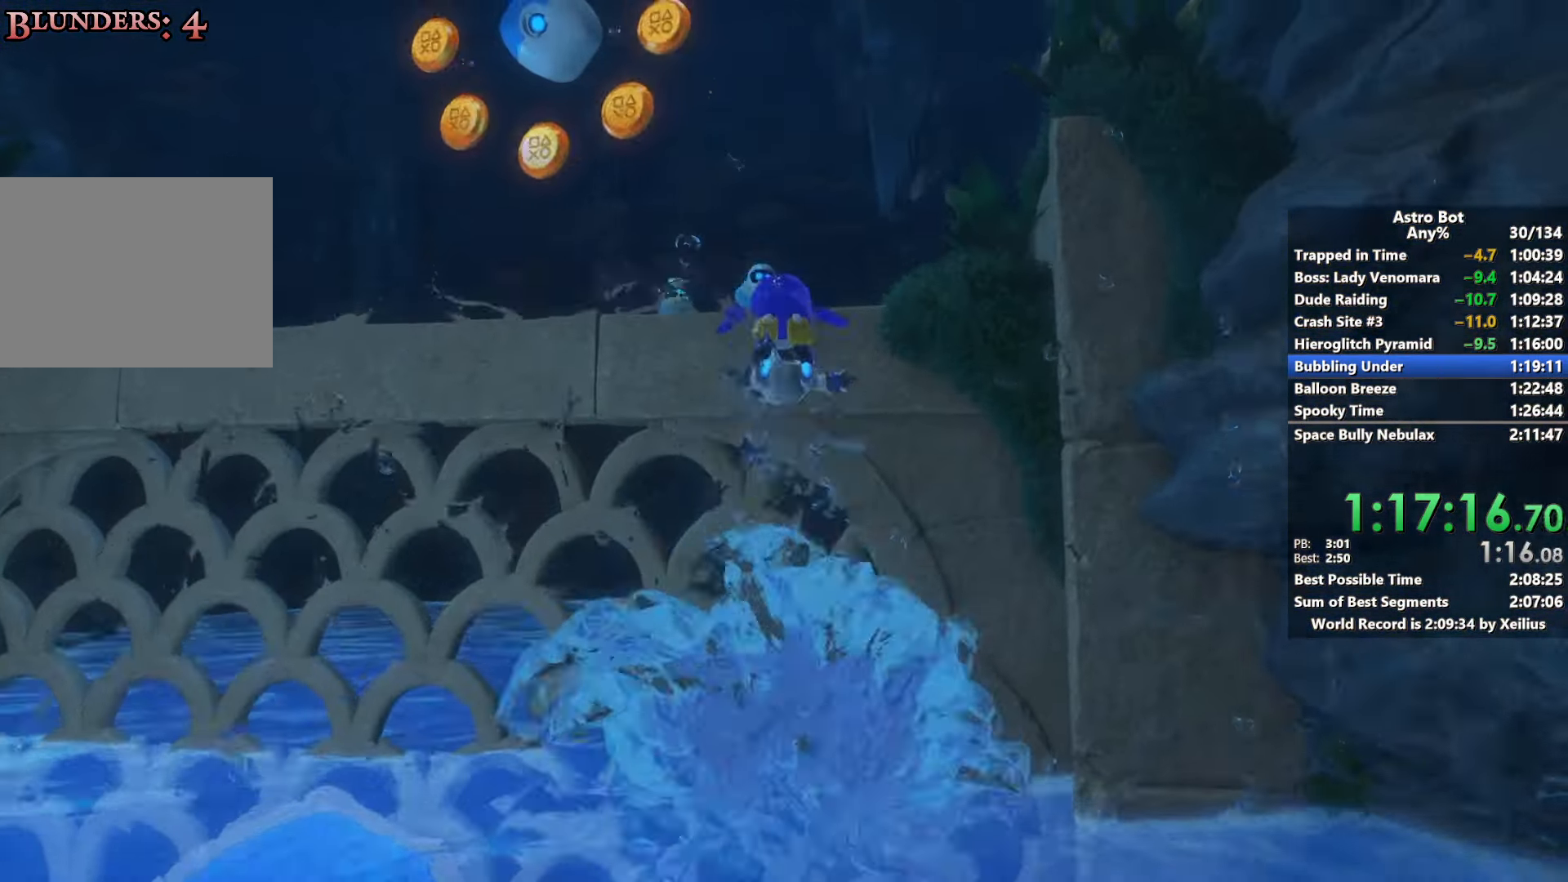
{"buttons": [], "left_stick": "up", "right_stick": "down", "events": [[183, "CROSS", "up"], [233, "SQUARE", "down"], [250, "R2", "up"], [416, "SQUARE", "up"], [466, "right_stick", "down"]]}
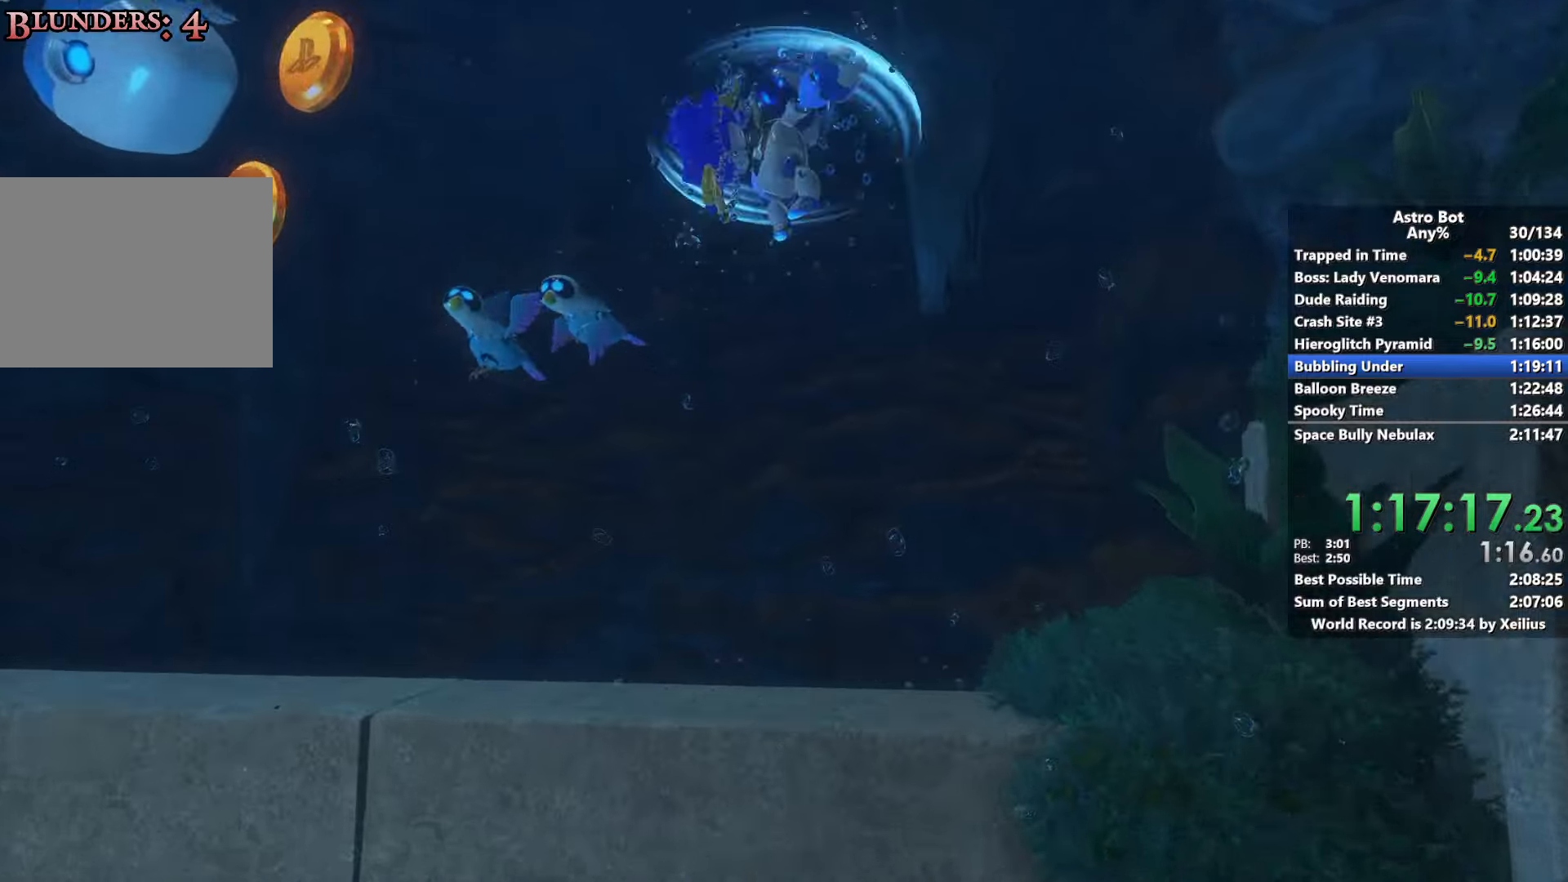
{"buttons": ["R2"], "left_stick": "up", "right_stick": "center", "events": [[50, "R2", "down"], [283, "right_stick", "center"]]}
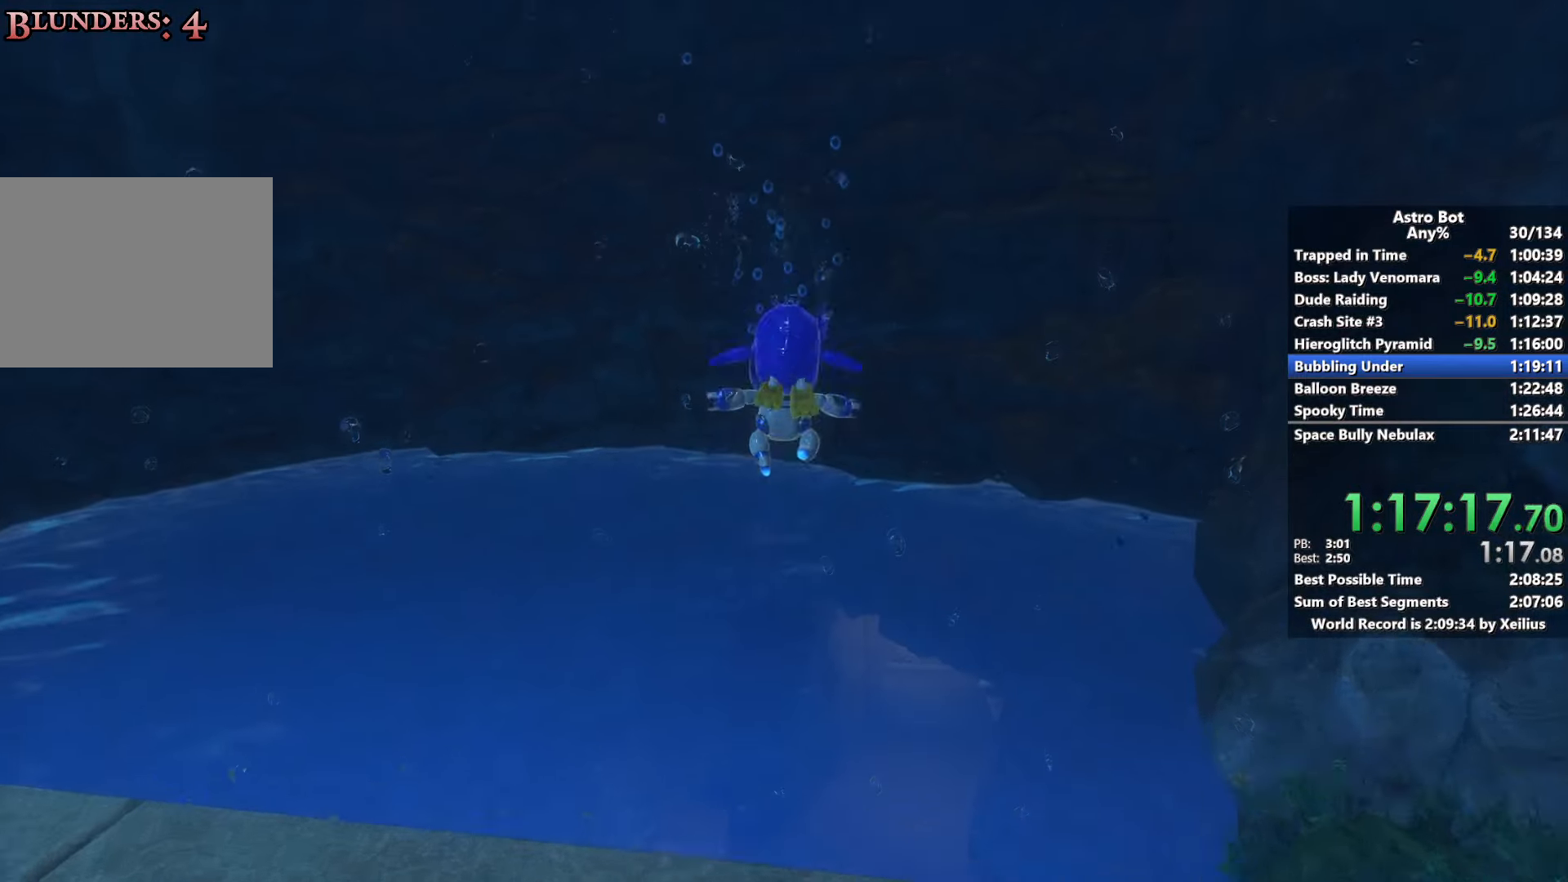
{"buttons": ["R2"], "left_stick": "up", "right_stick": "center", "events": [[83, "right_stick", "up"], [166, "right_stick", "center"], [250, "right_stick", "right"], [350, "right_stick", "center"]]}
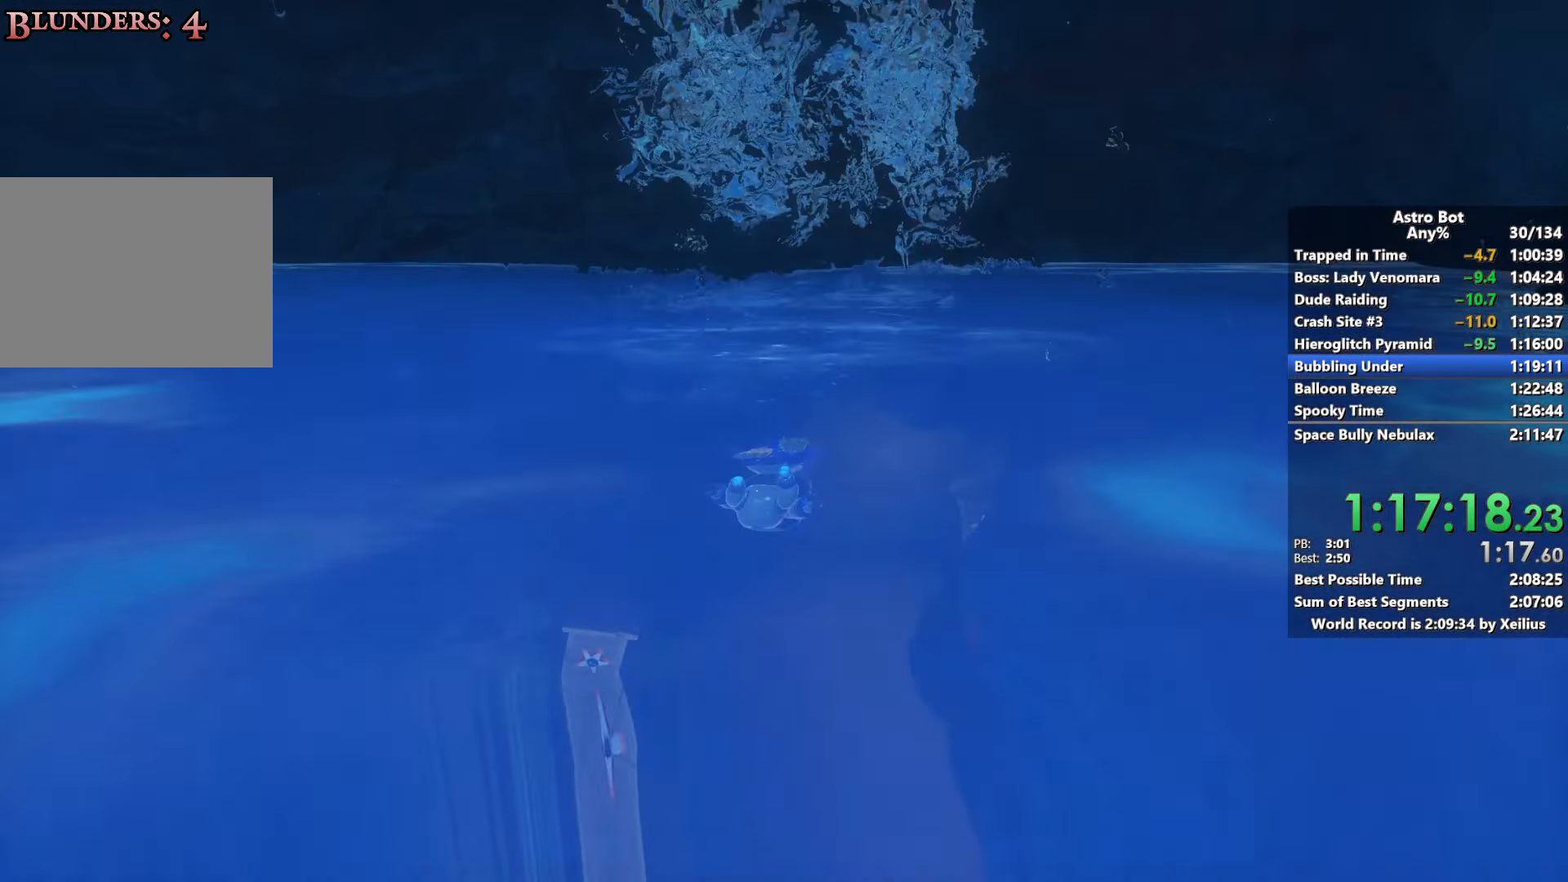
{"buttons": ["R2"], "left_stick": "up", "right_stick": "down-right", "events": [[33, "CROSS", "down"], [150, "CROSS", "up"], [433, "right_stick", "down-right"]]}
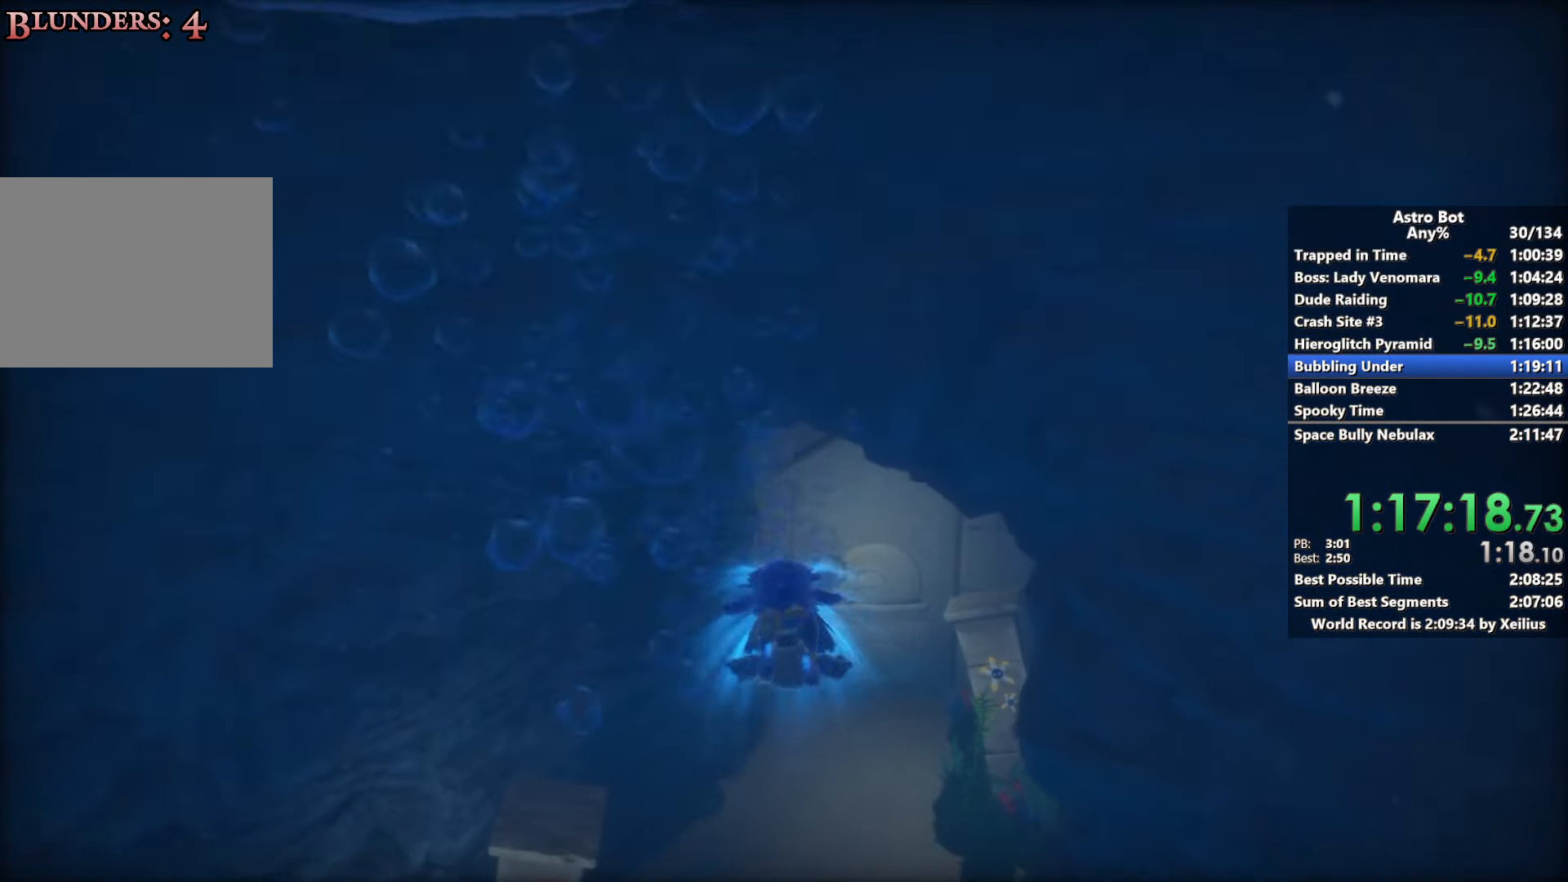
{"buttons": ["R2"], "left_stick": "up", "right_stick": "center", "events": [[33, "right_stick", "center"], [116, "CROSS", "down"], [250, "CROSS", "up"]]}
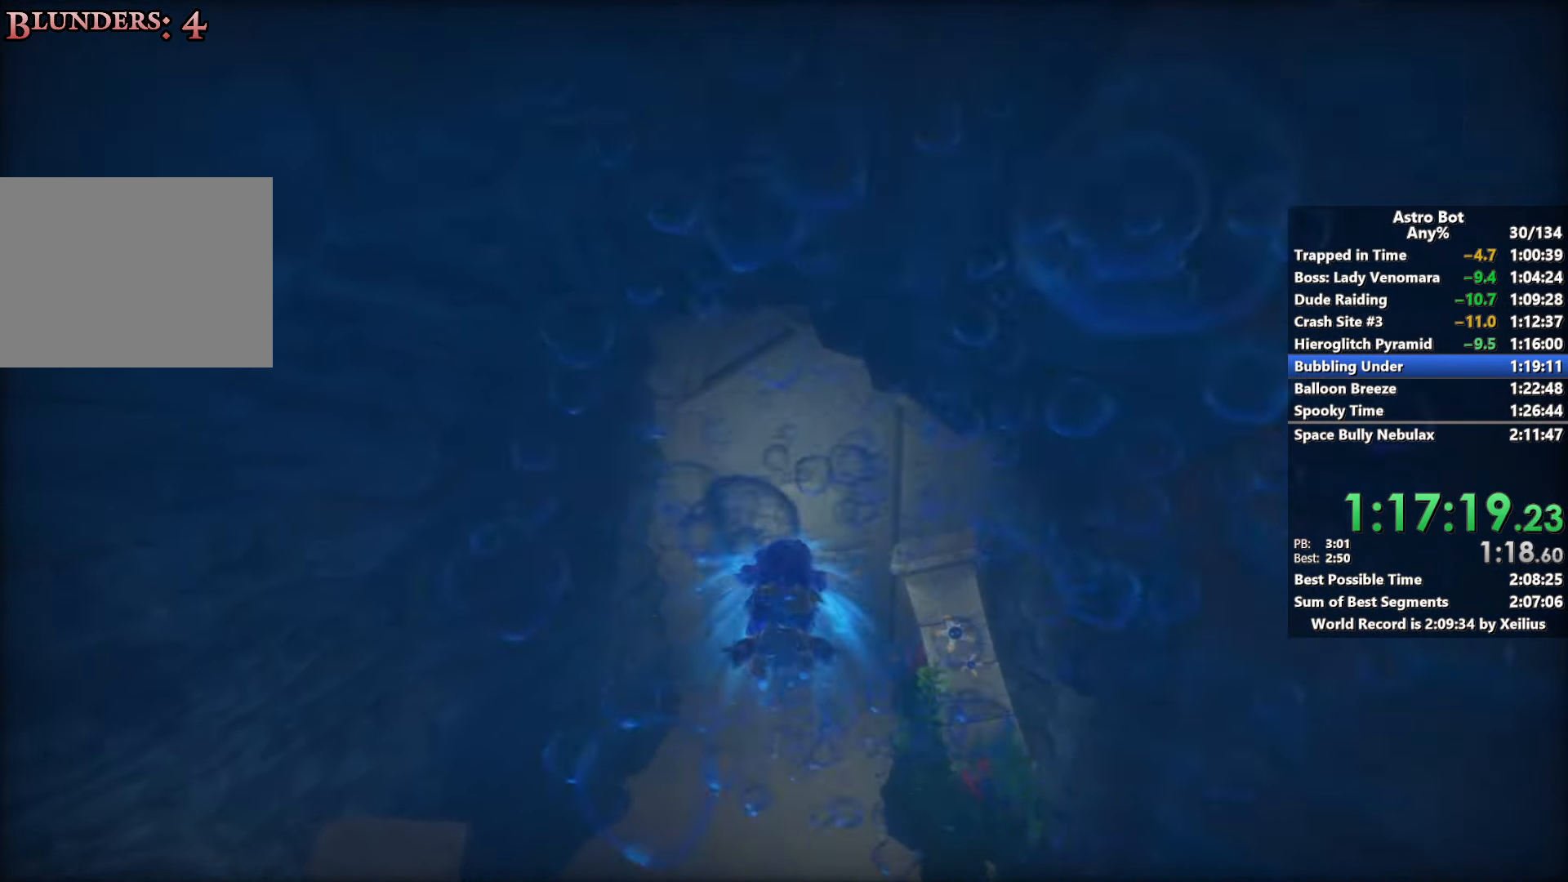
{"buttons": ["R2"], "left_stick": "up", "right_stick": "center", "events": [[16, "CROSS", "down"], [166, "CROSS", "up"]]}
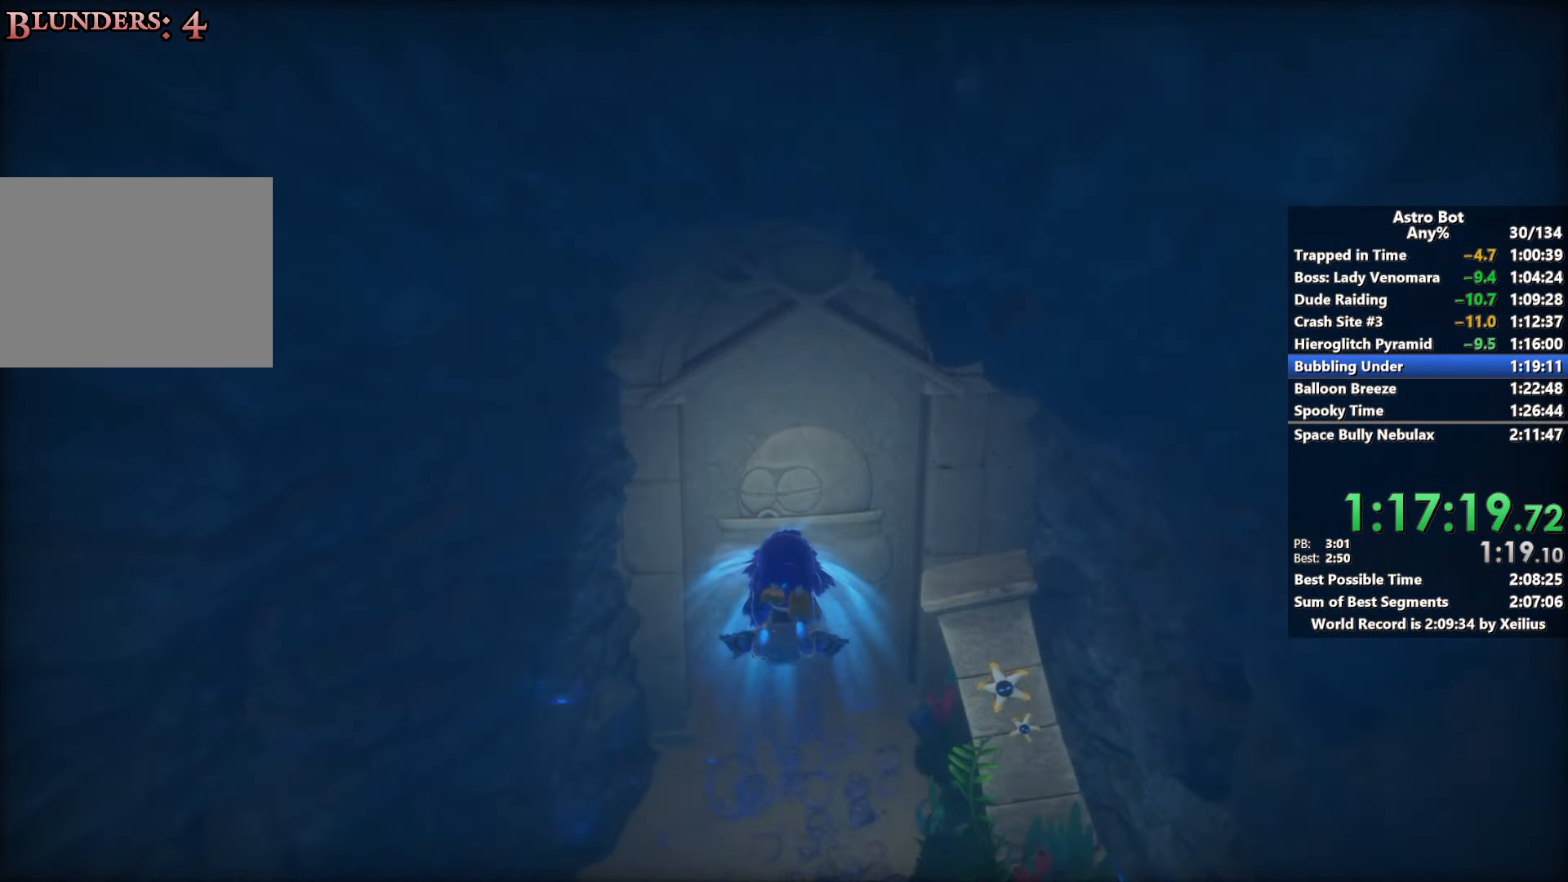
{"buttons": ["CROSS", "R2"], "left_stick": "up", "right_stick": "center", "events": [[116, "CROSS", "down"], [250, "CROSS", "up"], [450, "CROSS", "down"]]}
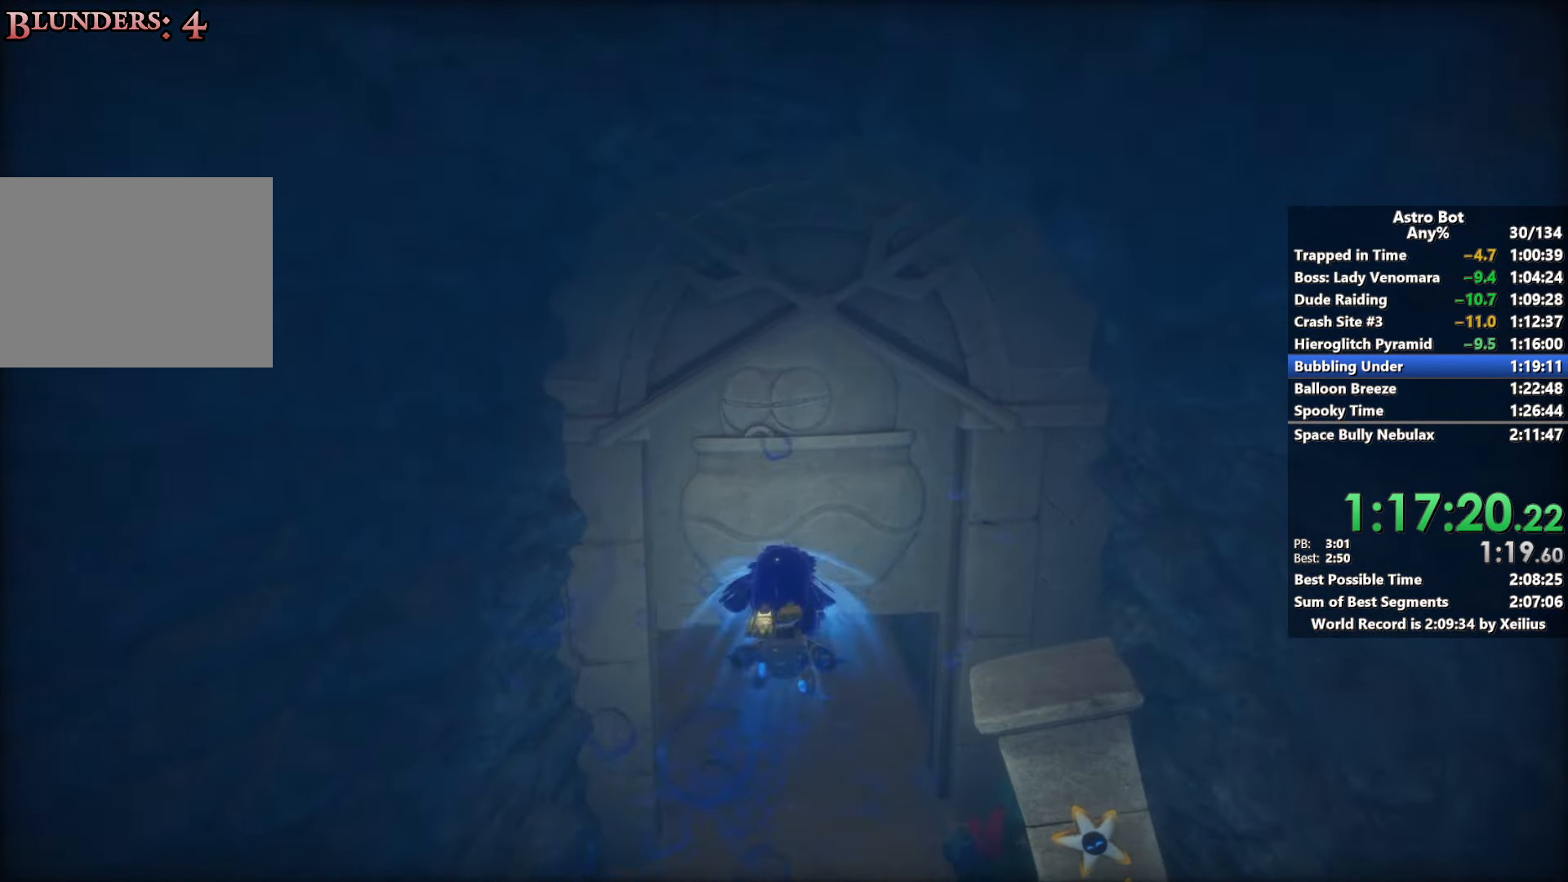
{"buttons": ["CROSS", "R2"], "left_stick": "up", "right_stick": "center", "events": [[66, "CROSS", "up"], [416, "CROSS", "down"]]}
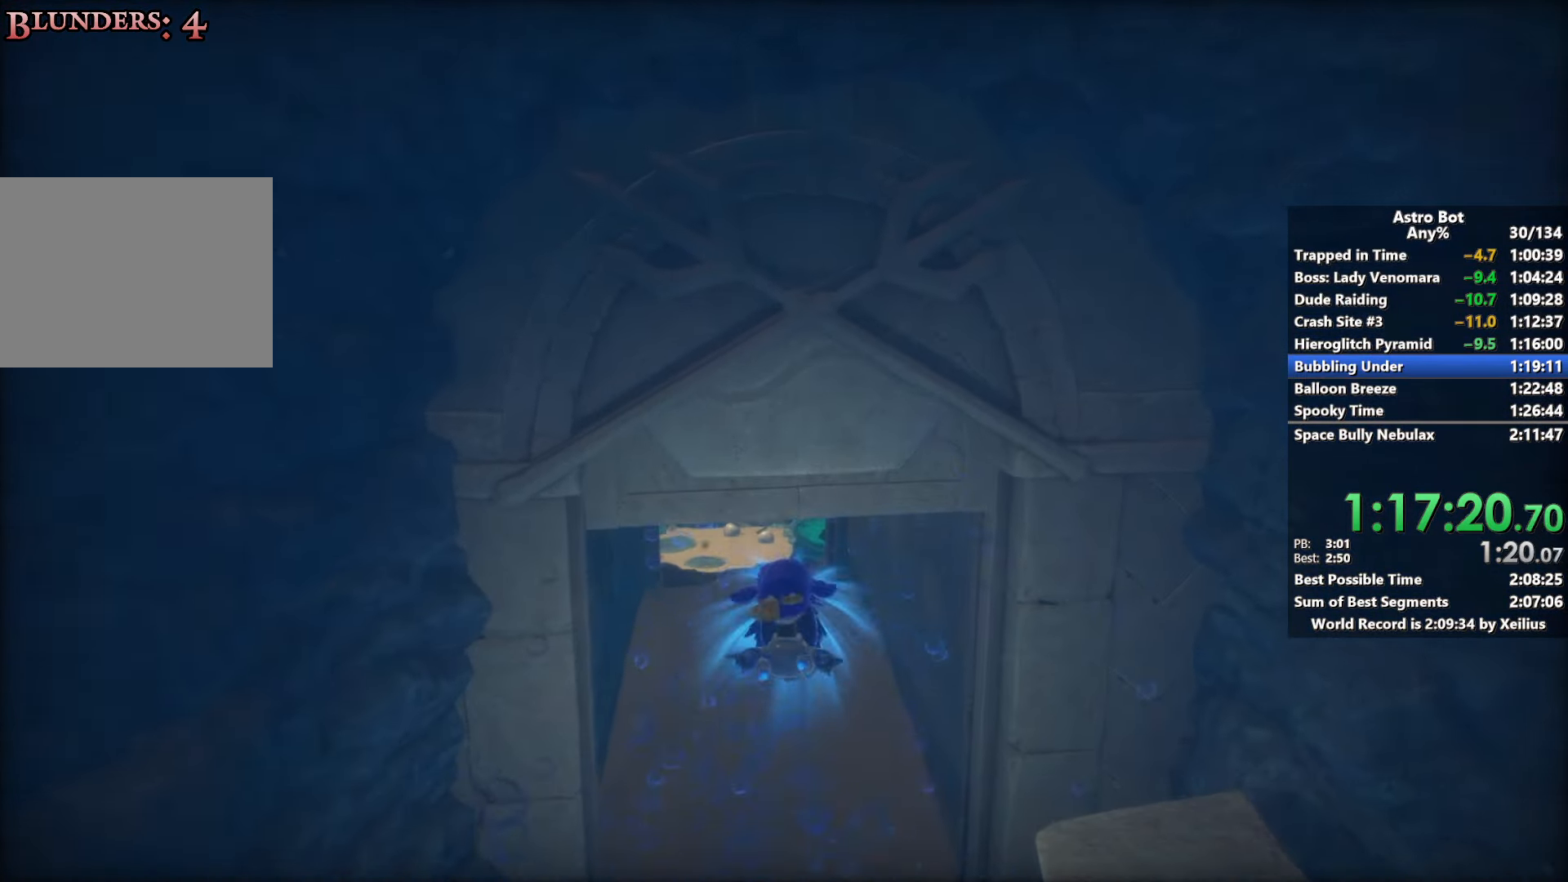
{"buttons": ["R2"], "left_stick": "up", "right_stick": "center", "events": [[33, "CROSS", "up"], [316, "CROSS", "down"], [433, "CROSS", "up"]]}
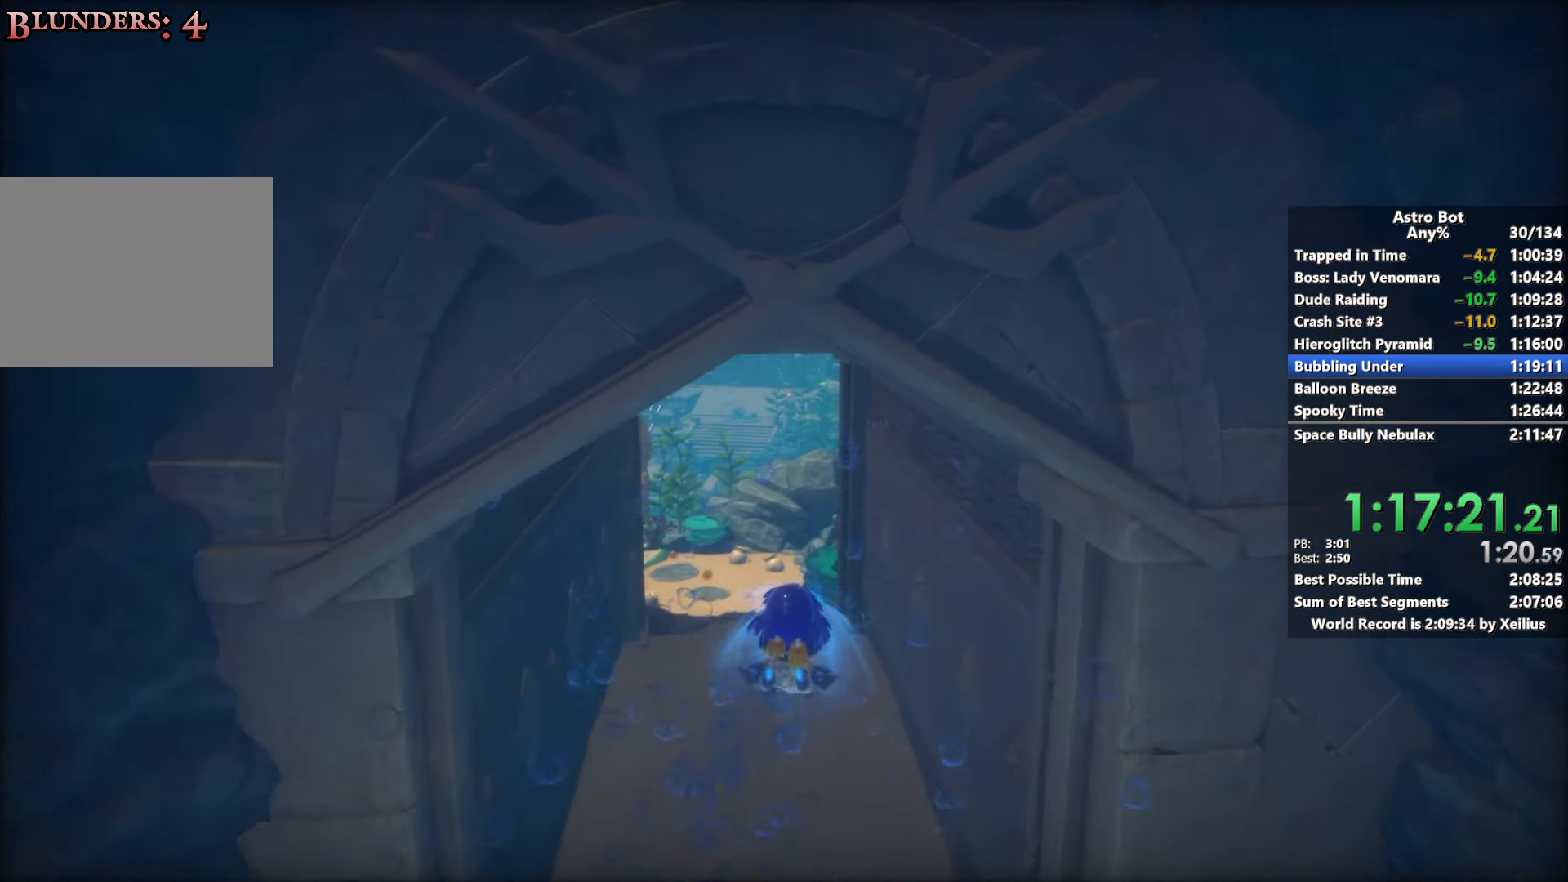
{"buttons": ["CROSS", "R2"], "left_stick": "up", "right_stick": "center", "events": [[250, "CROSS", "down"], [400, "CROSS", "up"], [500, "CROSS", "down"]]}